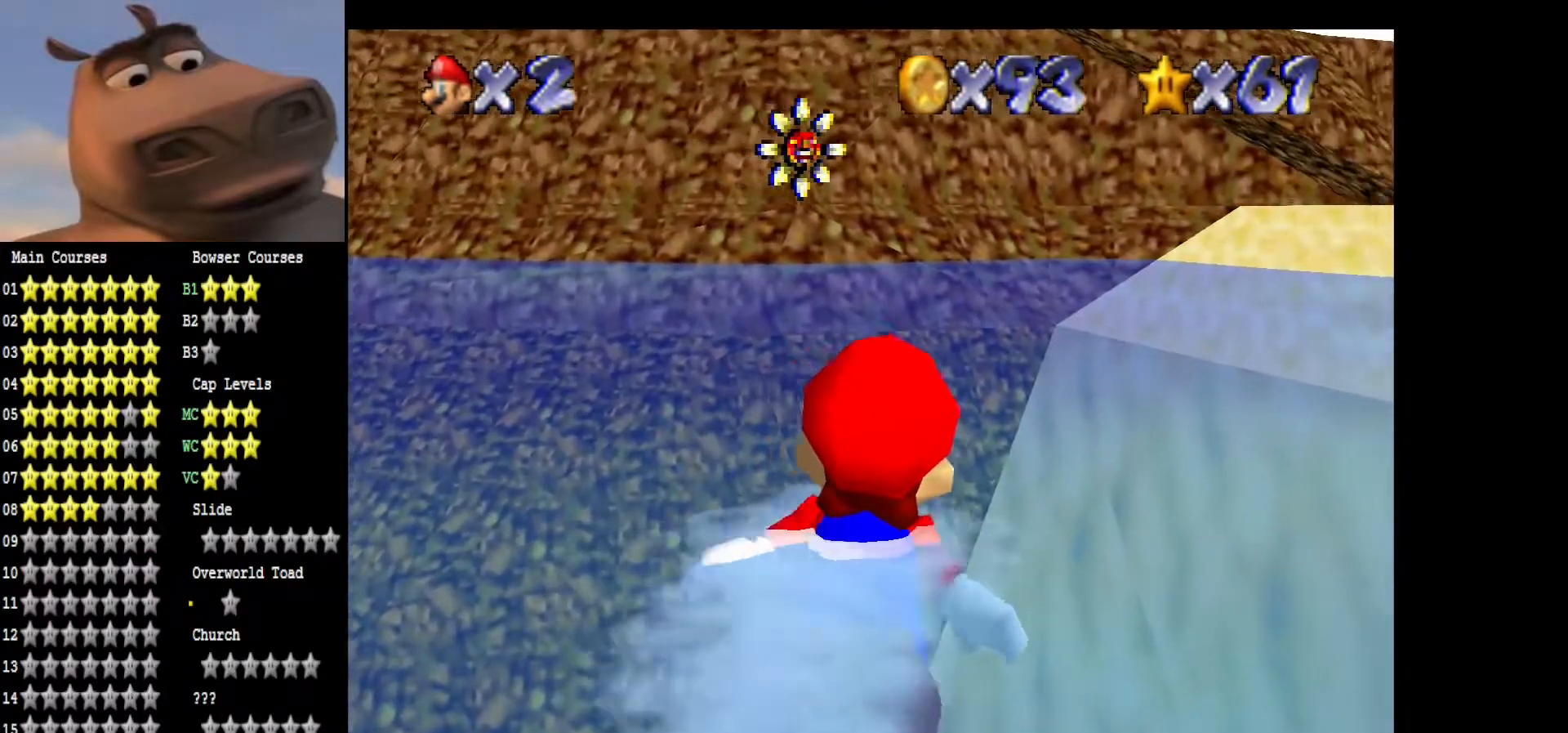
Gameplay with a controller (Xbox layout); each line is a JSON object with the inputs held at the frame after it. "events" lists button and stick changes between this image and that frame as [ms after this image, input, new state], when the widget could be followed in between.
{"buttons": ["A"], "left_stick": "right", "right_stick": "center", "events": [[33, "left_stick", "right"], [83, "A", "up"], [350, "A", "down"]]}
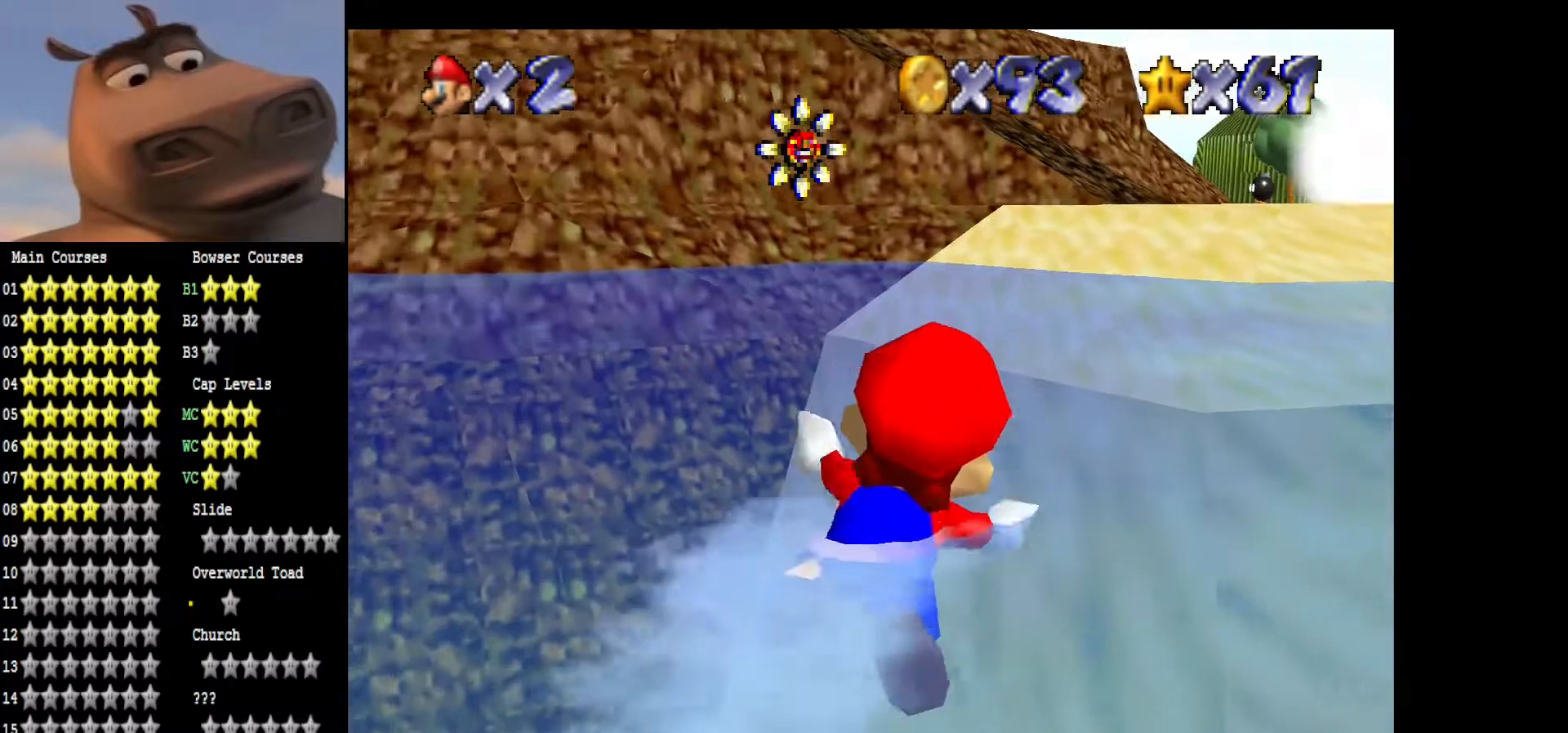
{"buttons": ["A"], "left_stick": "center", "right_stick": "center", "events": [[50, "left_stick", "center"], [133, "A", "up"], [267, "A", "down"]]}
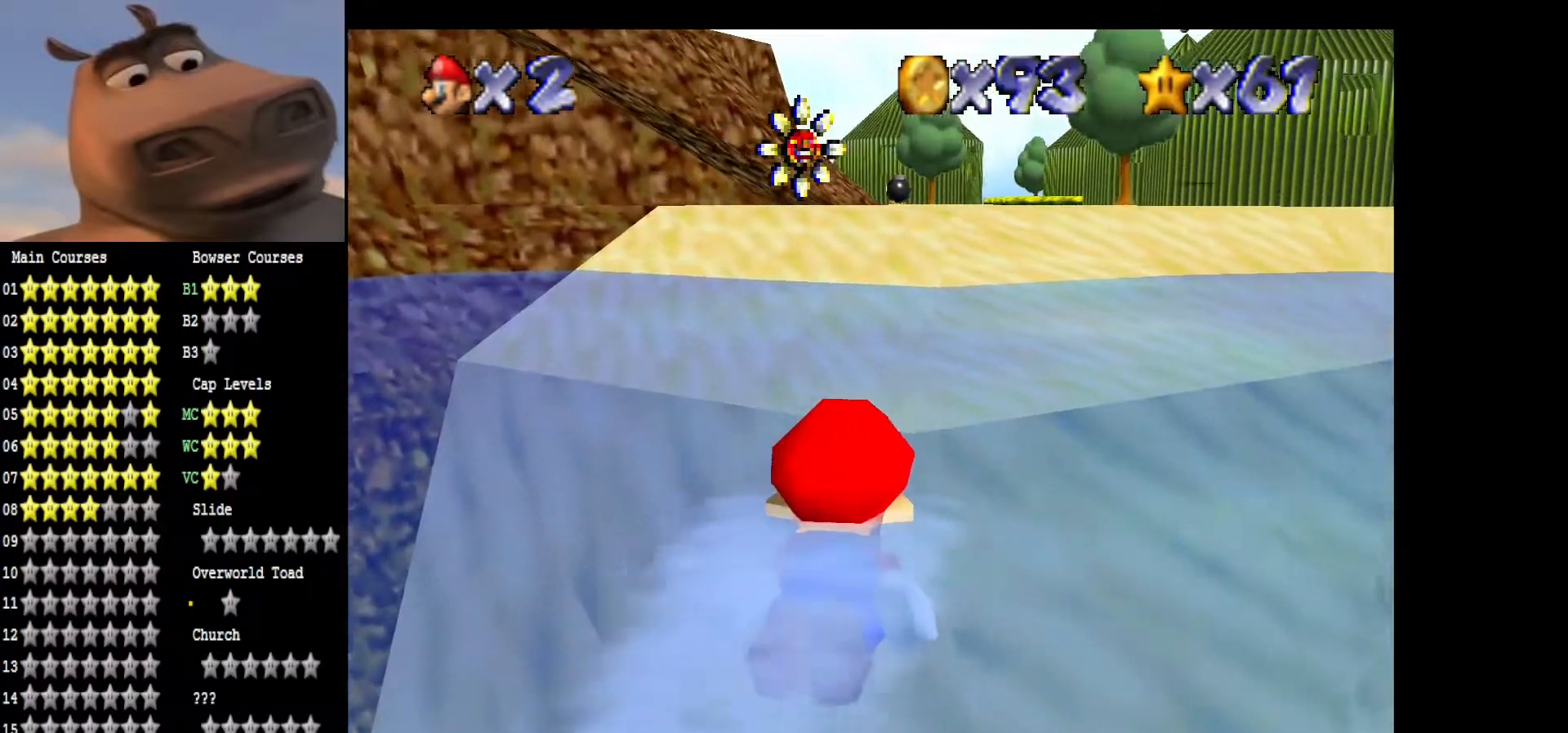
{"buttons": ["A"], "left_stick": "center", "right_stick": "center", "events": [[150, "A", "up"], [250, "A", "down"]]}
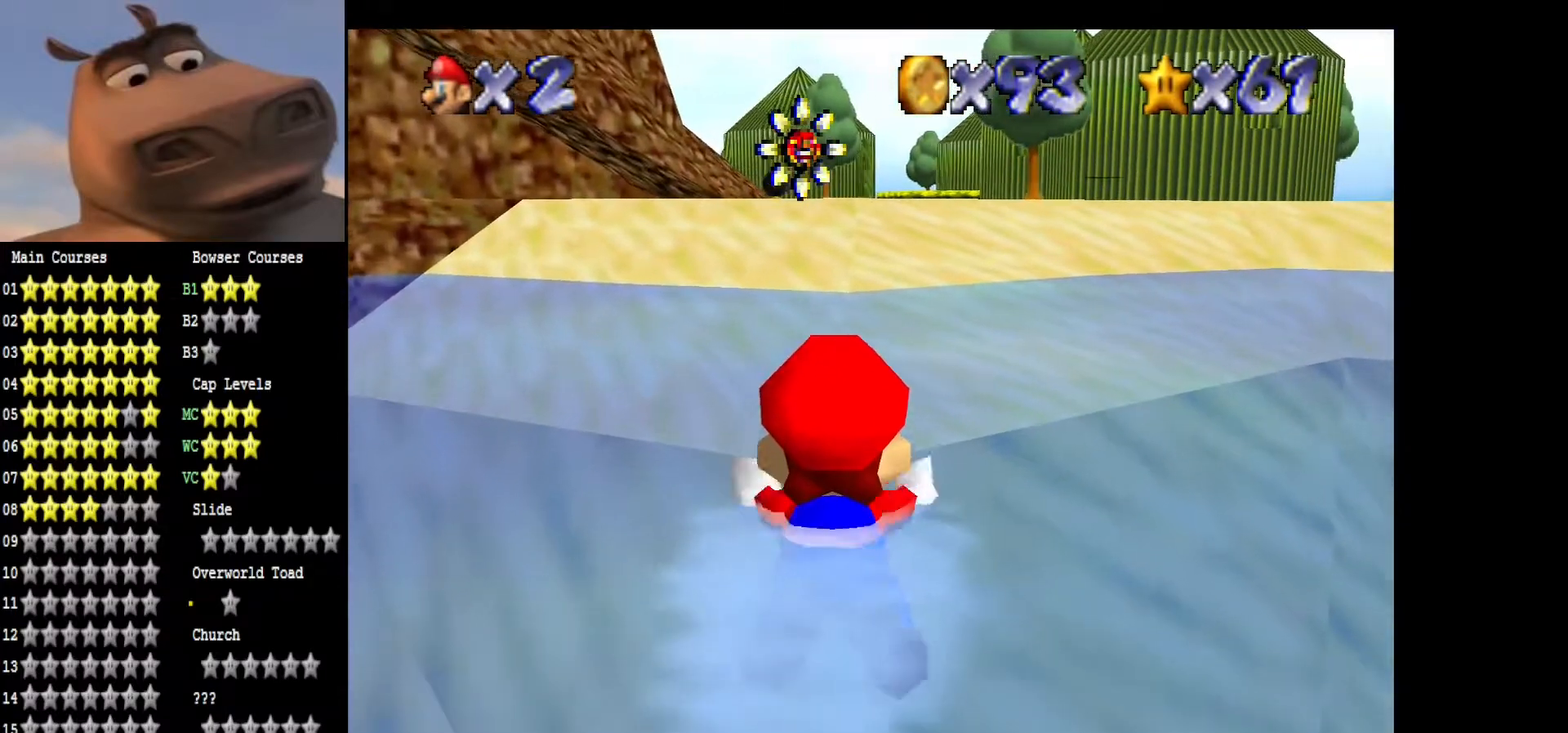
{"buttons": ["A"], "left_stick": "center", "right_stick": "center", "events": [[400, "A", "up"], [500, "A", "down"]]}
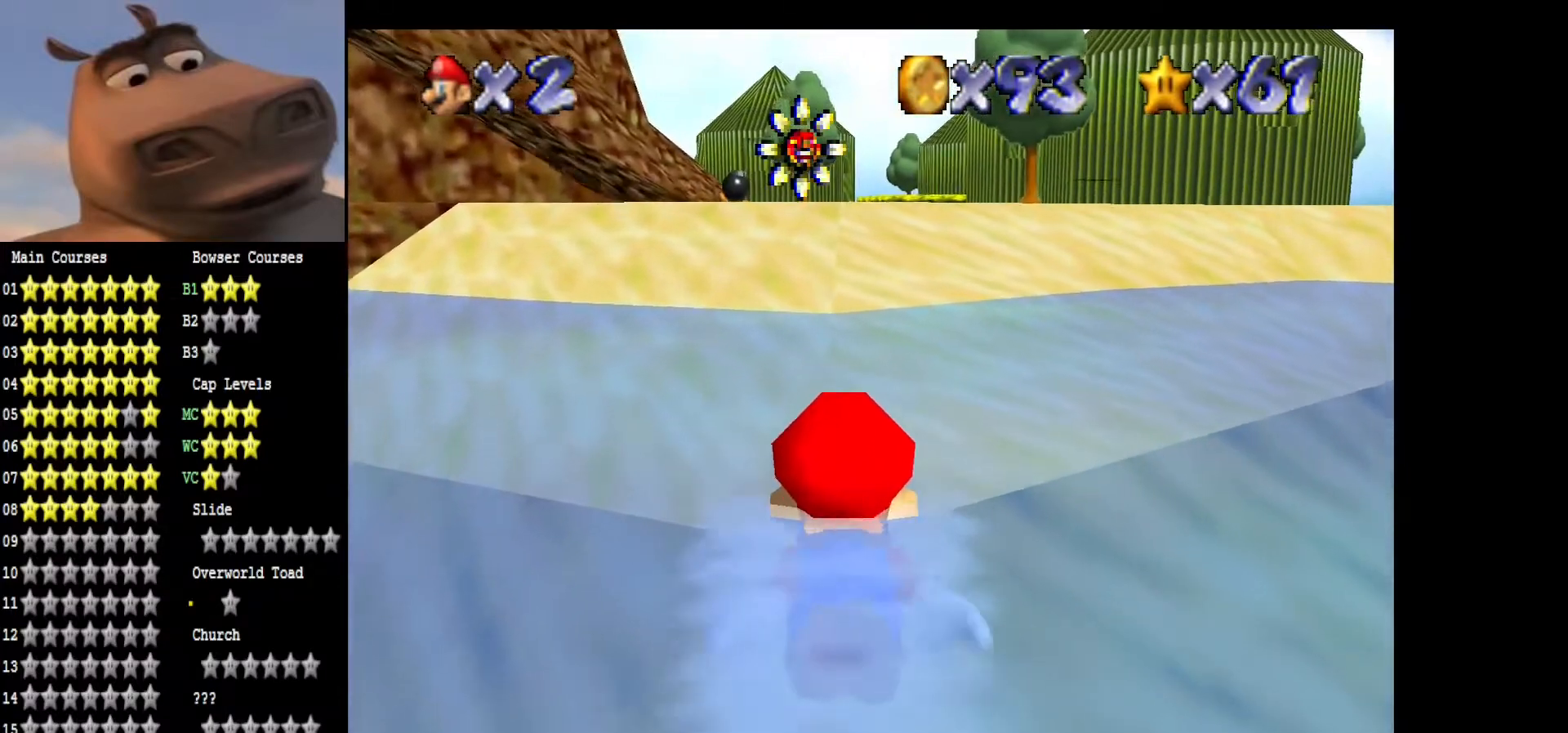
{"buttons": ["A"], "left_stick": "center", "right_stick": "center", "events": [[233, "A", "up"], [333, "A", "down"]]}
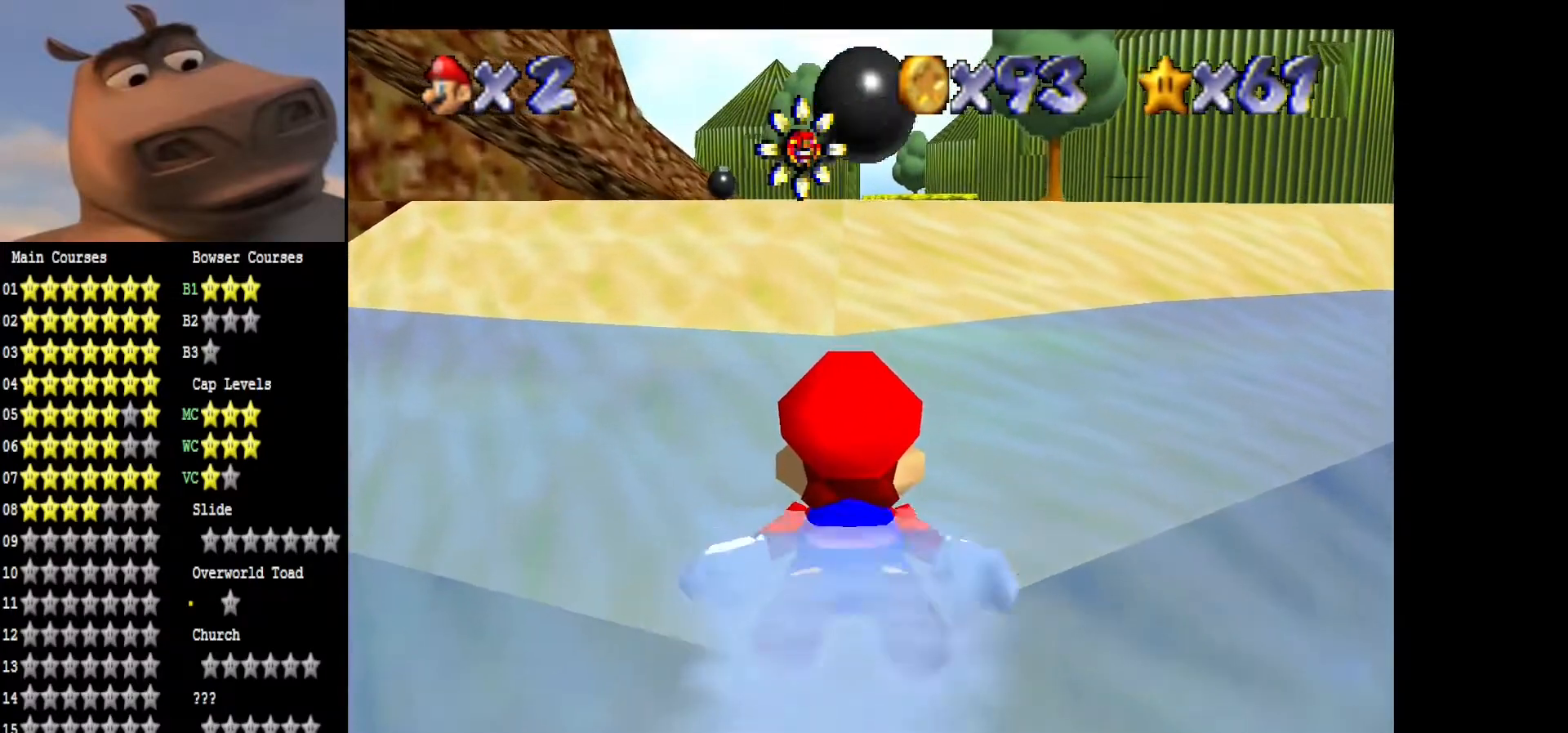
{"buttons": ["A"], "left_stick": "center", "right_stick": "center", "events": [[17, "A", "up"], [150, "A", "down"], [283, "A", "up"], [400, "A", "down"]]}
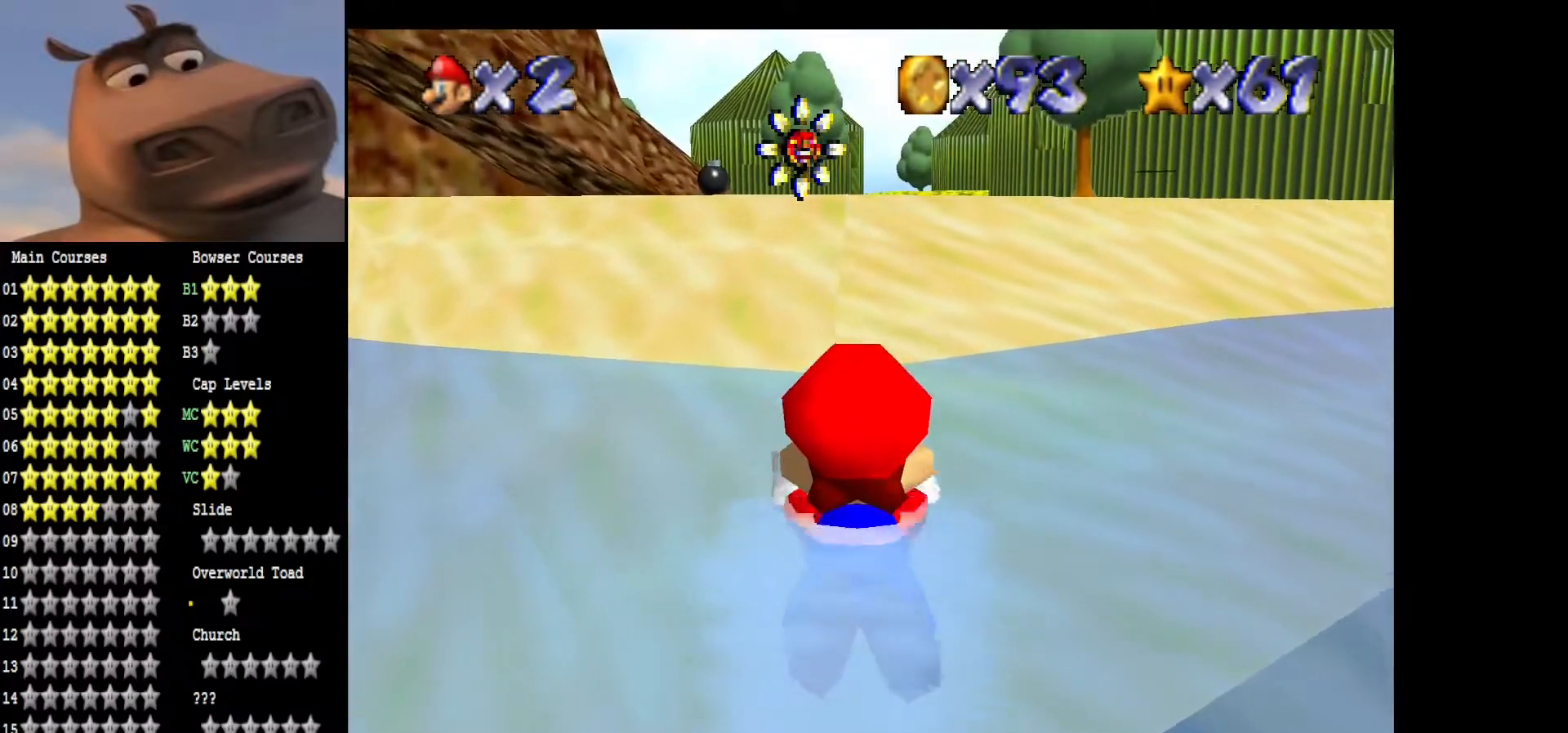
{"buttons": [], "left_stick": "up", "right_stick": "center", "events": [[67, "A", "up"], [117, "left_stick", "up-right"], [483, "left_stick", "up"]]}
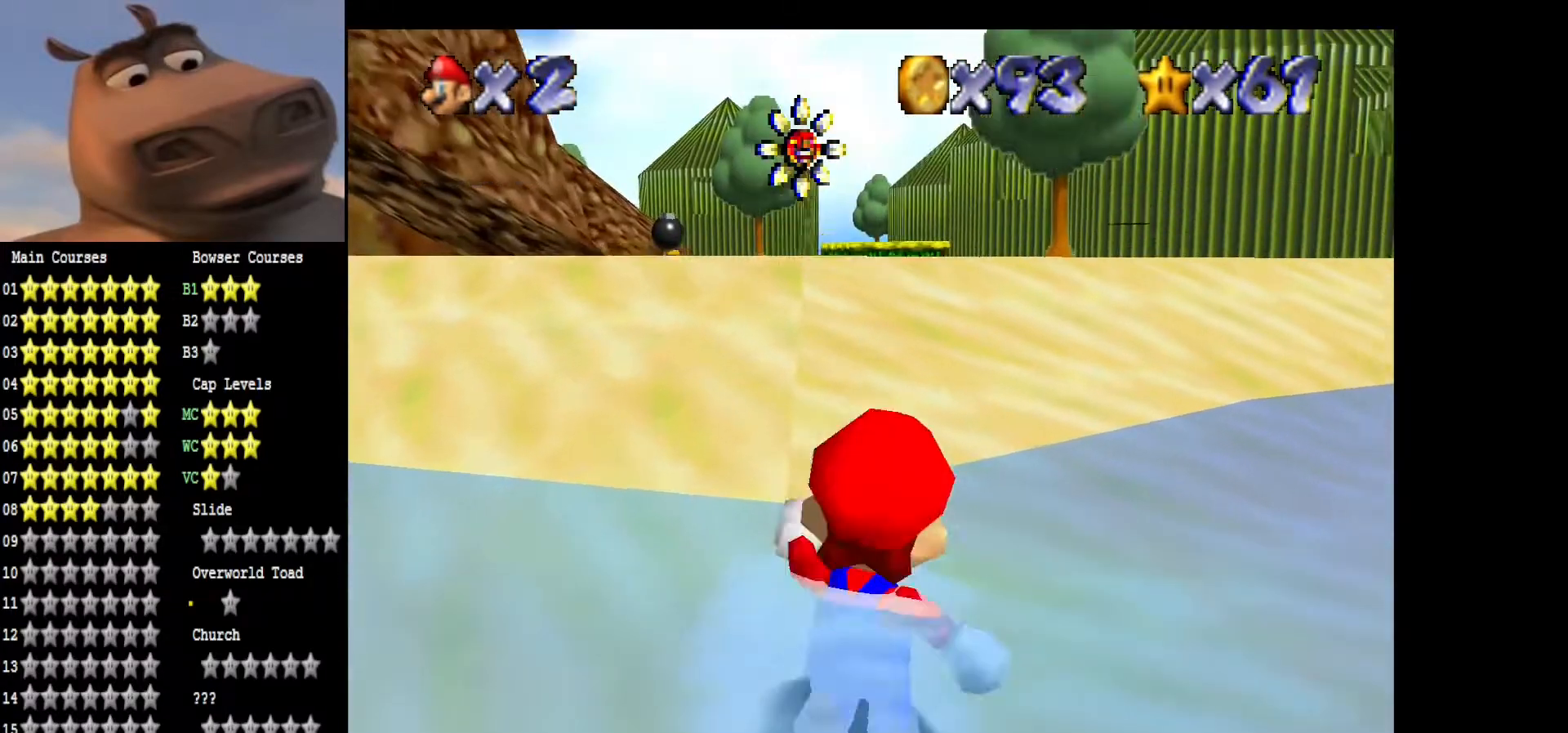
{"buttons": ["A"], "left_stick": "up", "right_stick": "center", "events": [[400, "A", "down"]]}
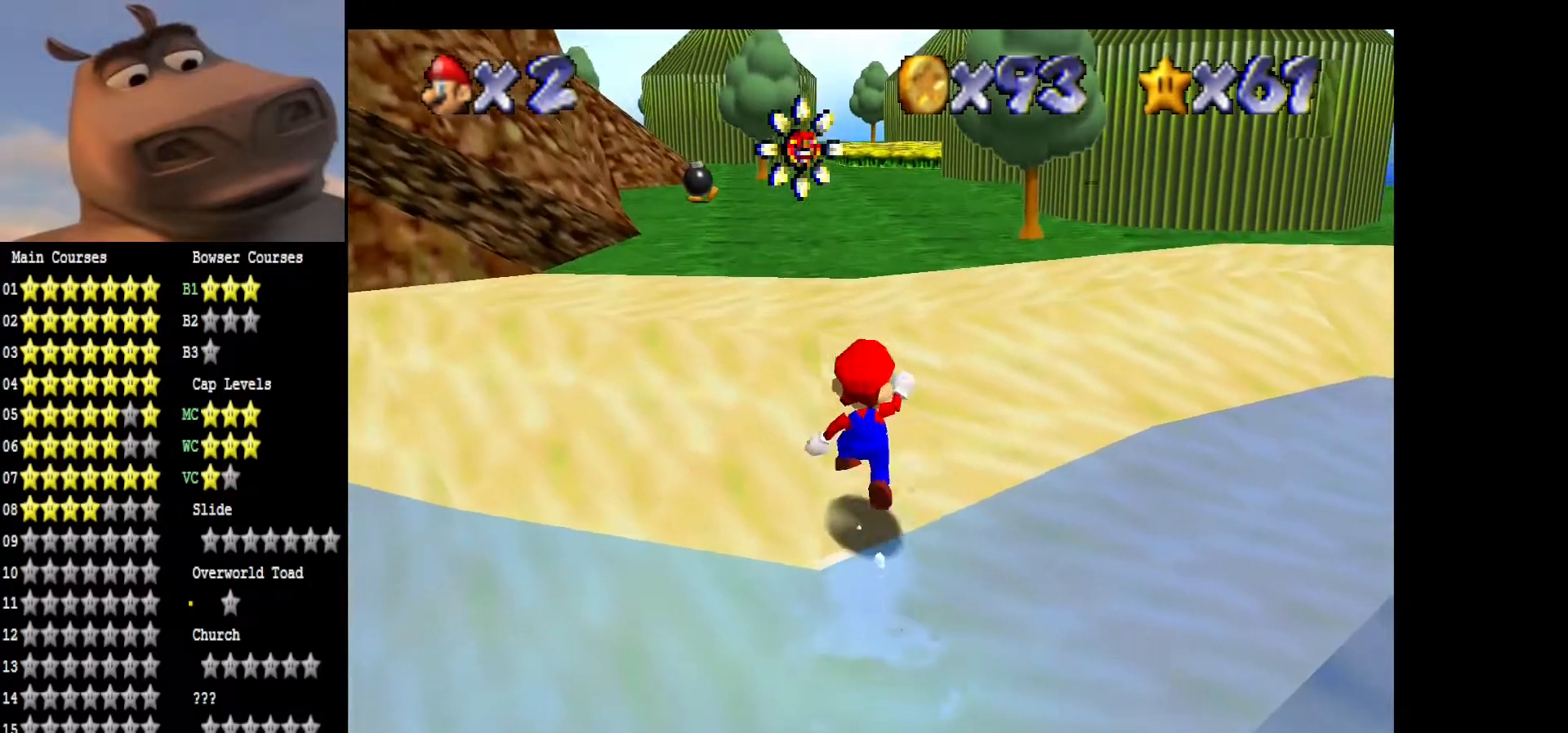
{"buttons": ["A"], "left_stick": "up", "right_stick": "center", "events": [[300, "B", "down"], [350, "A", "up"], [367, "B", "up"], [467, "A", "down"]]}
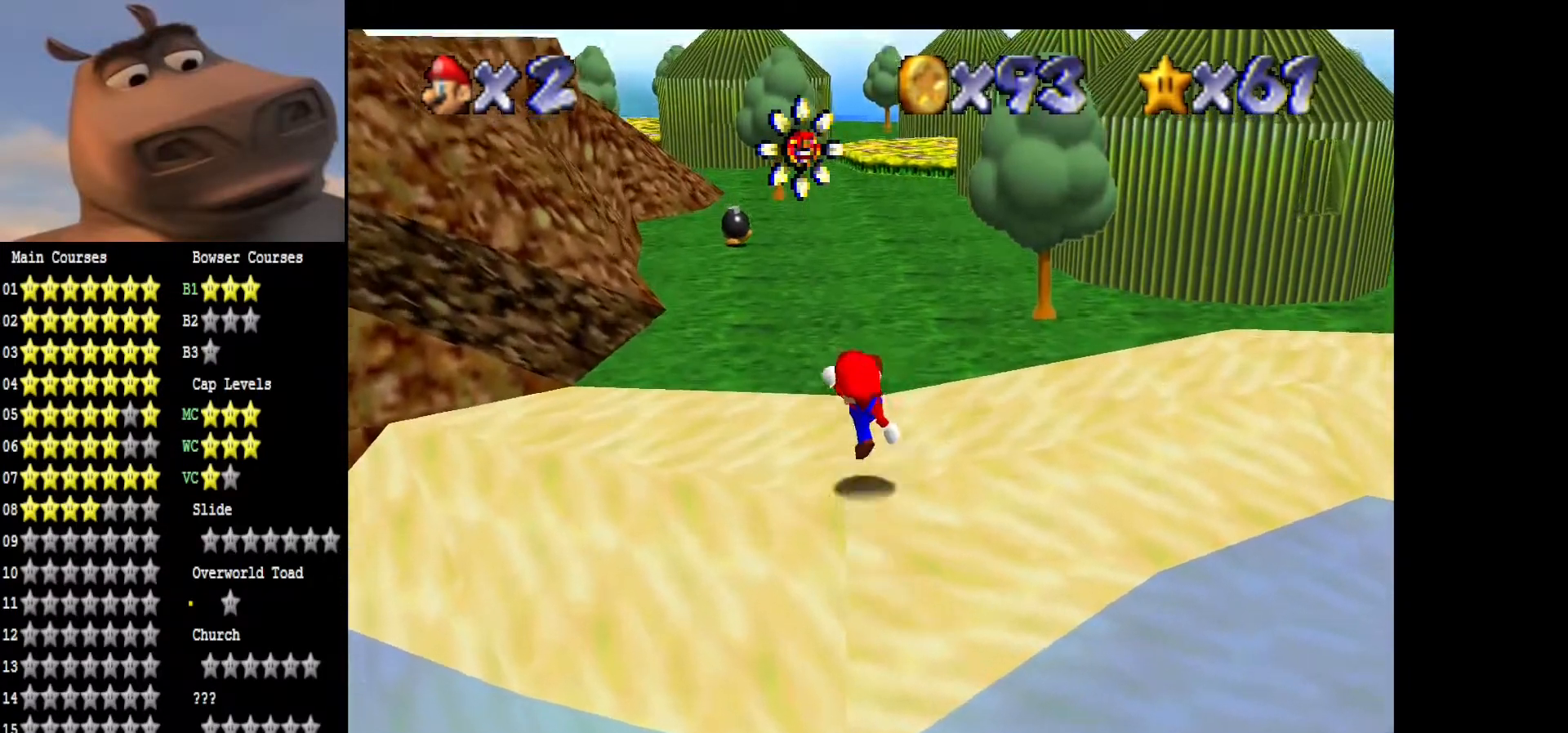
{"buttons": [], "left_stick": "up", "right_stick": "center", "events": [[167, "A", "up"], [217, "B", "down"], [300, "B", "up"]]}
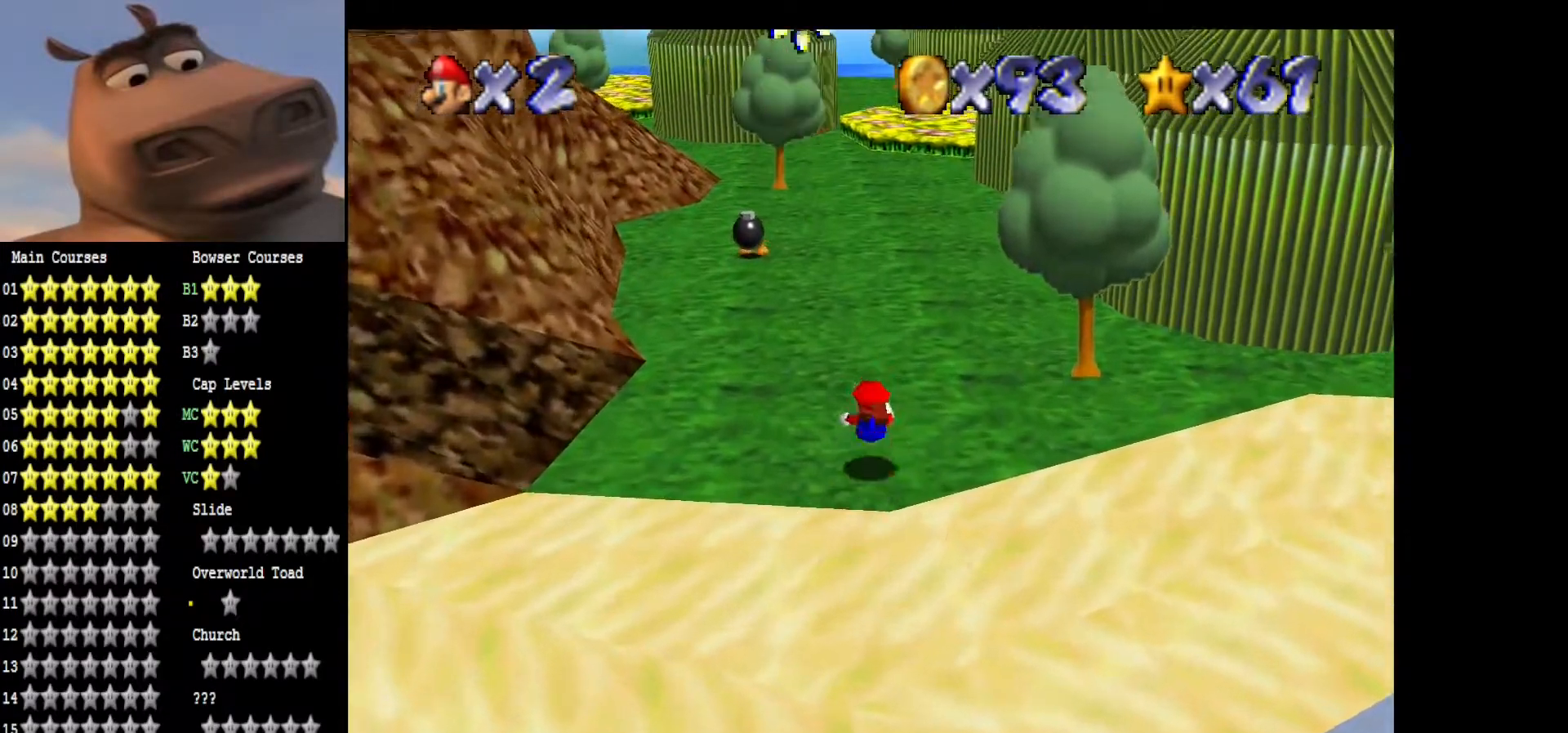
{"buttons": [], "left_stick": "up", "right_stick": "center", "events": [[217, "B", "down"], [367, "B", "up"]]}
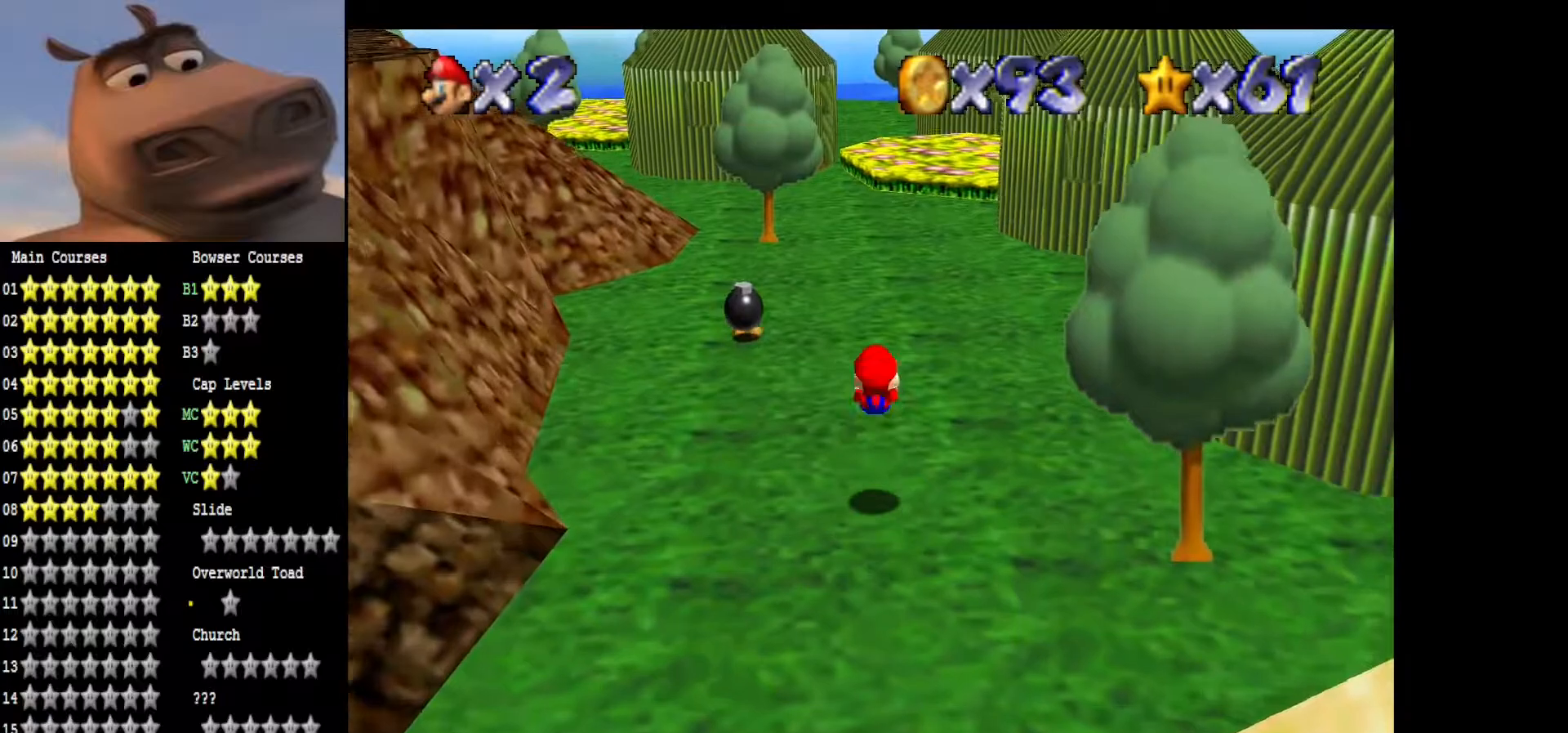
{"buttons": ["B"], "left_stick": "up", "right_stick": "center", "events": [[183, "left_stick", "up-left"], [367, "A", "down"], [383, "left_stick", "up"], [450, "A", "up"], [450, "B", "down"]]}
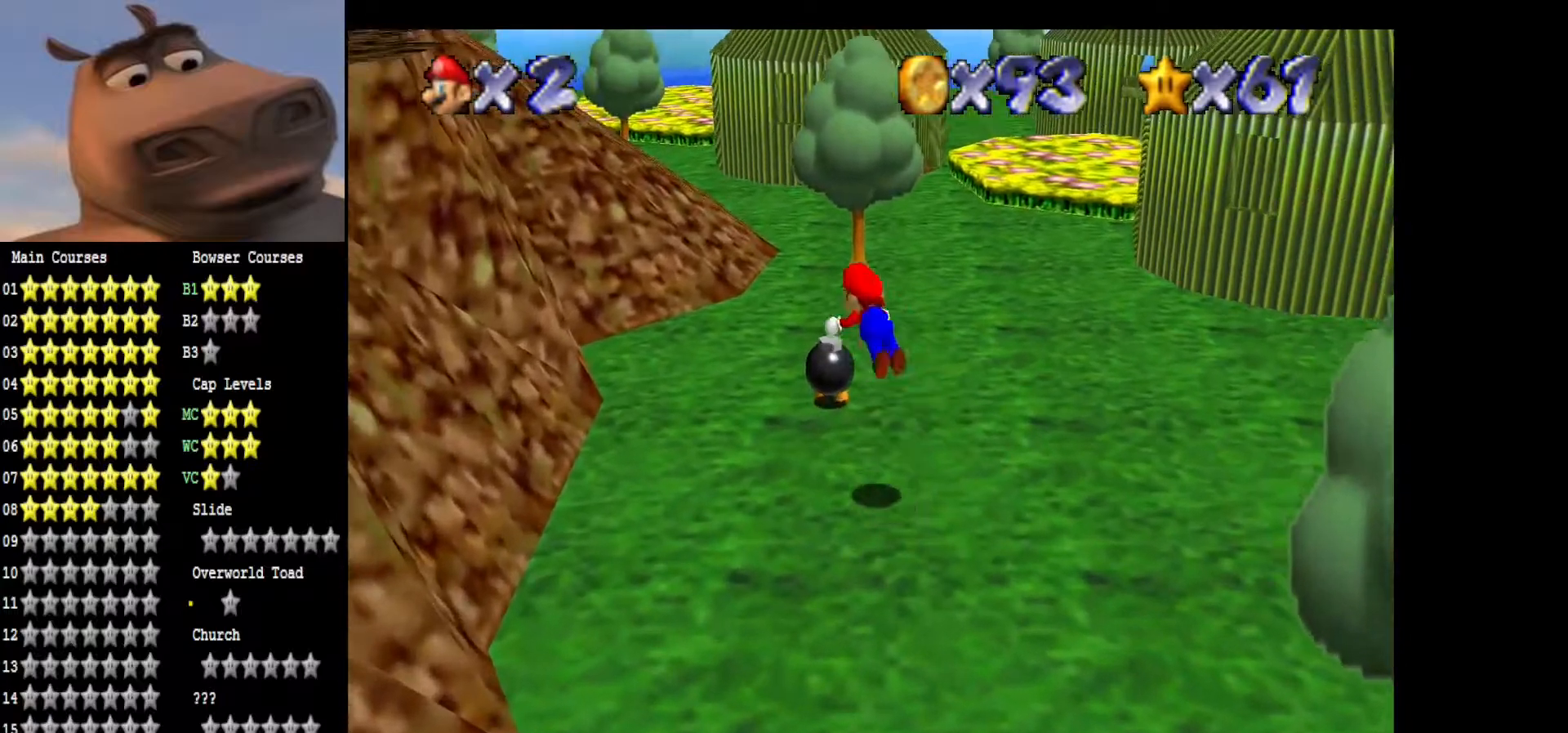
{"buttons": [], "left_stick": "right", "right_stick": "center", "events": [[50, "B", "up"], [167, "left_stick", "up-right"], [283, "right_stick", "right"], [433, "left_stick", "right"], [500, "right_stick", "center"]]}
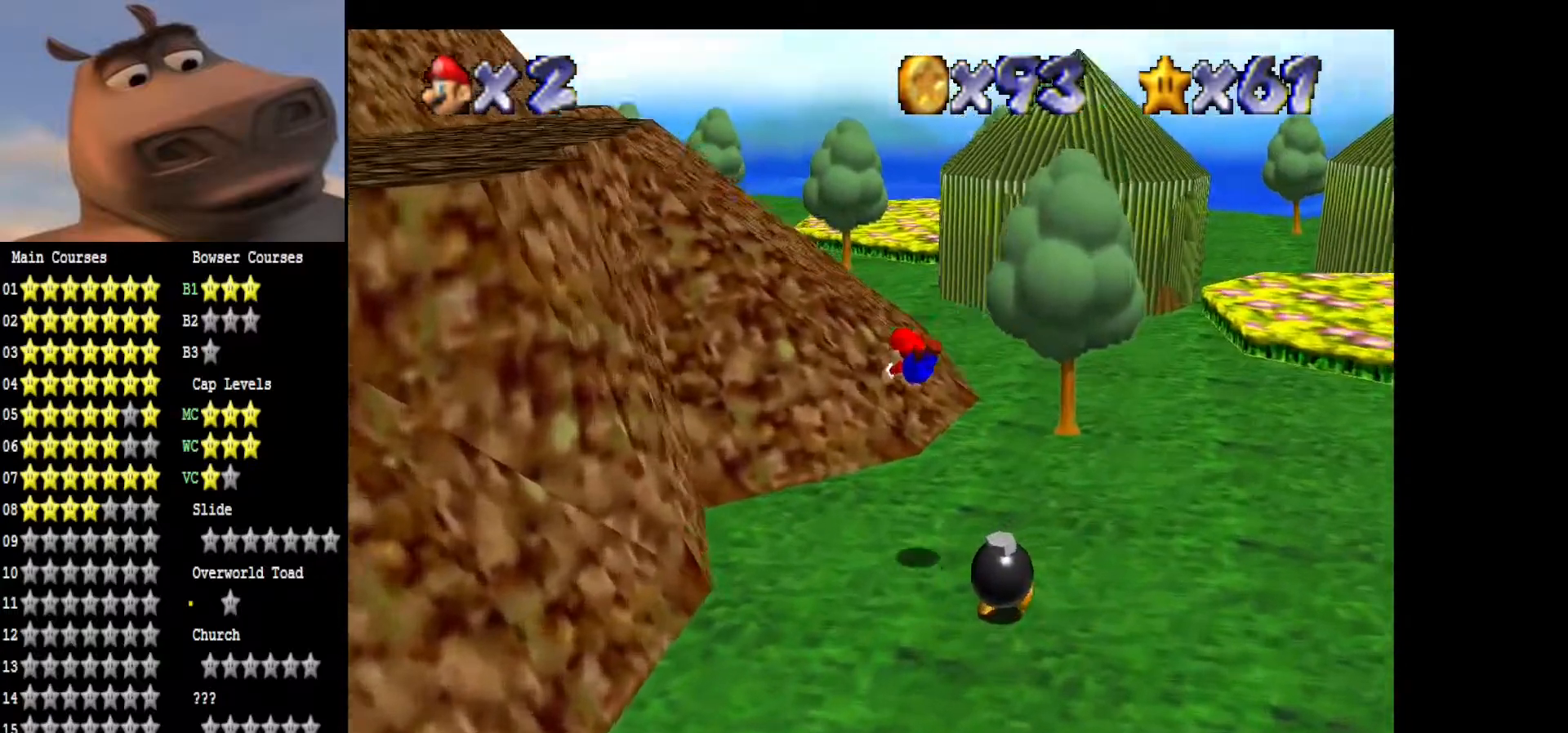
{"buttons": ["A"], "left_stick": "up-right", "right_stick": "center", "events": [[300, "A", "down"], [317, "left_stick", "up-right"]]}
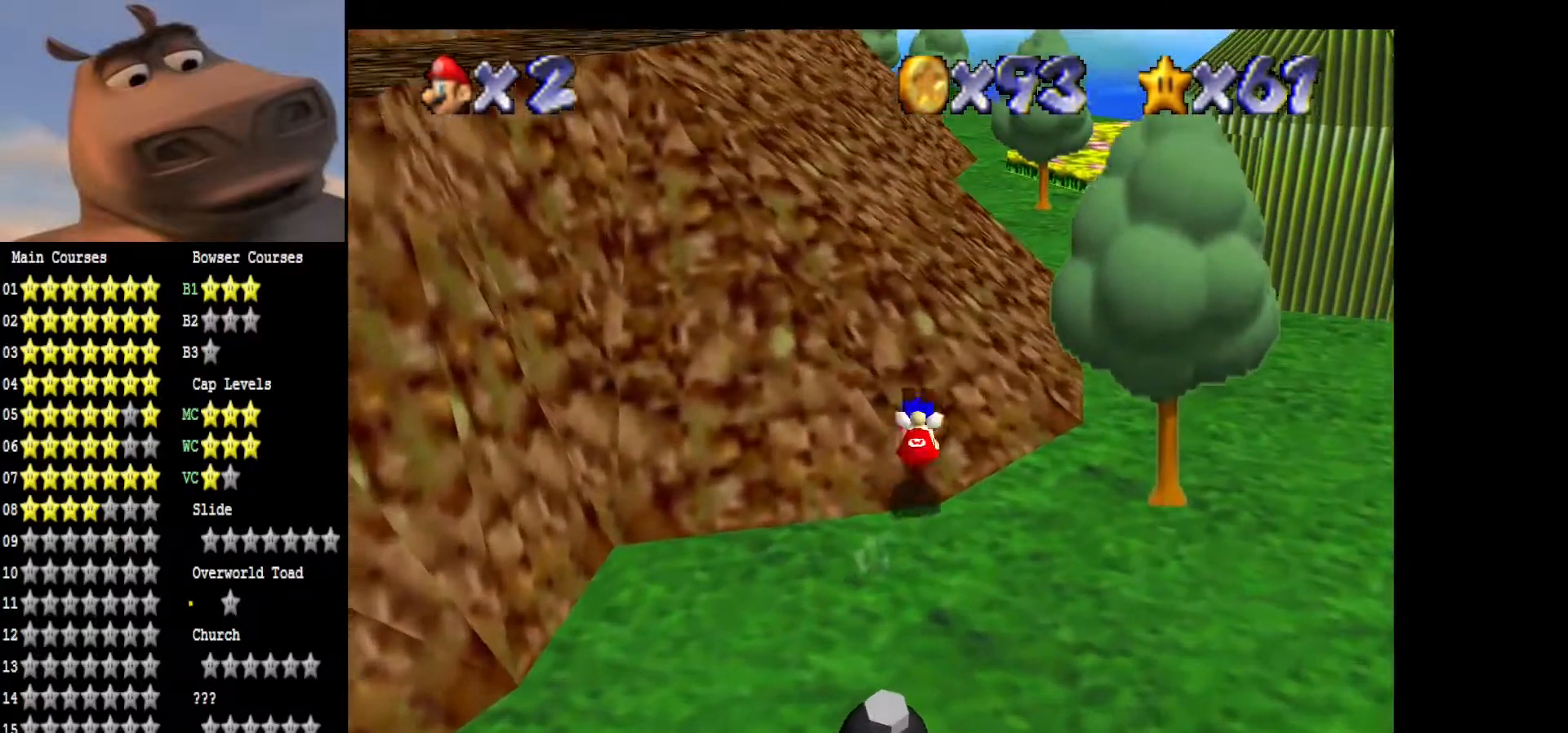
{"buttons": ["A"], "left_stick": "up", "right_stick": "center", "events": [[217, "A", "up"], [450, "A", "down"], [467, "left_stick", "up"]]}
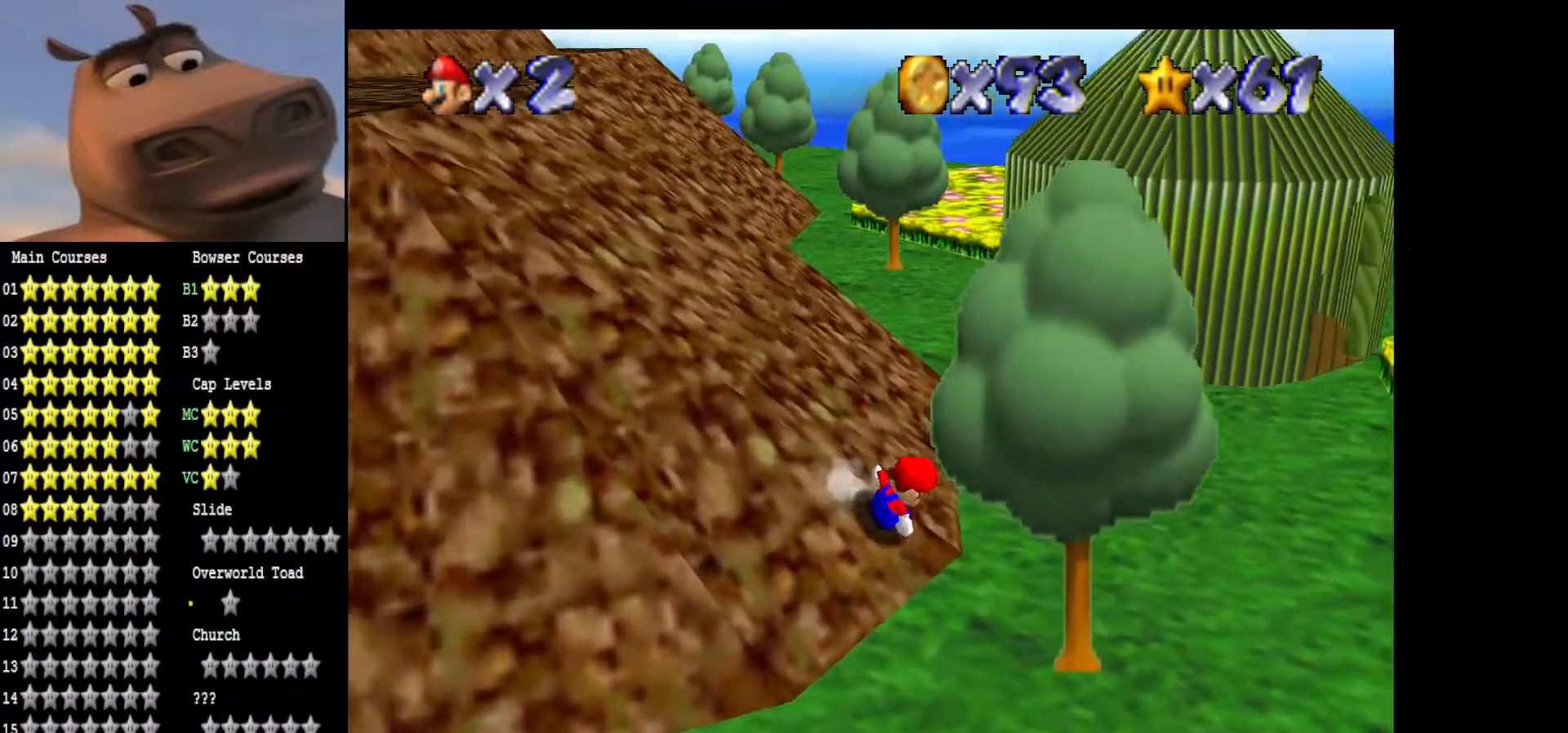
{"buttons": [], "left_stick": "left", "right_stick": "center", "events": [[183, "left_stick", "up-left"], [233, "A", "up"], [367, "A", "down"], [383, "left_stick", "left"], [450, "A", "up"]]}
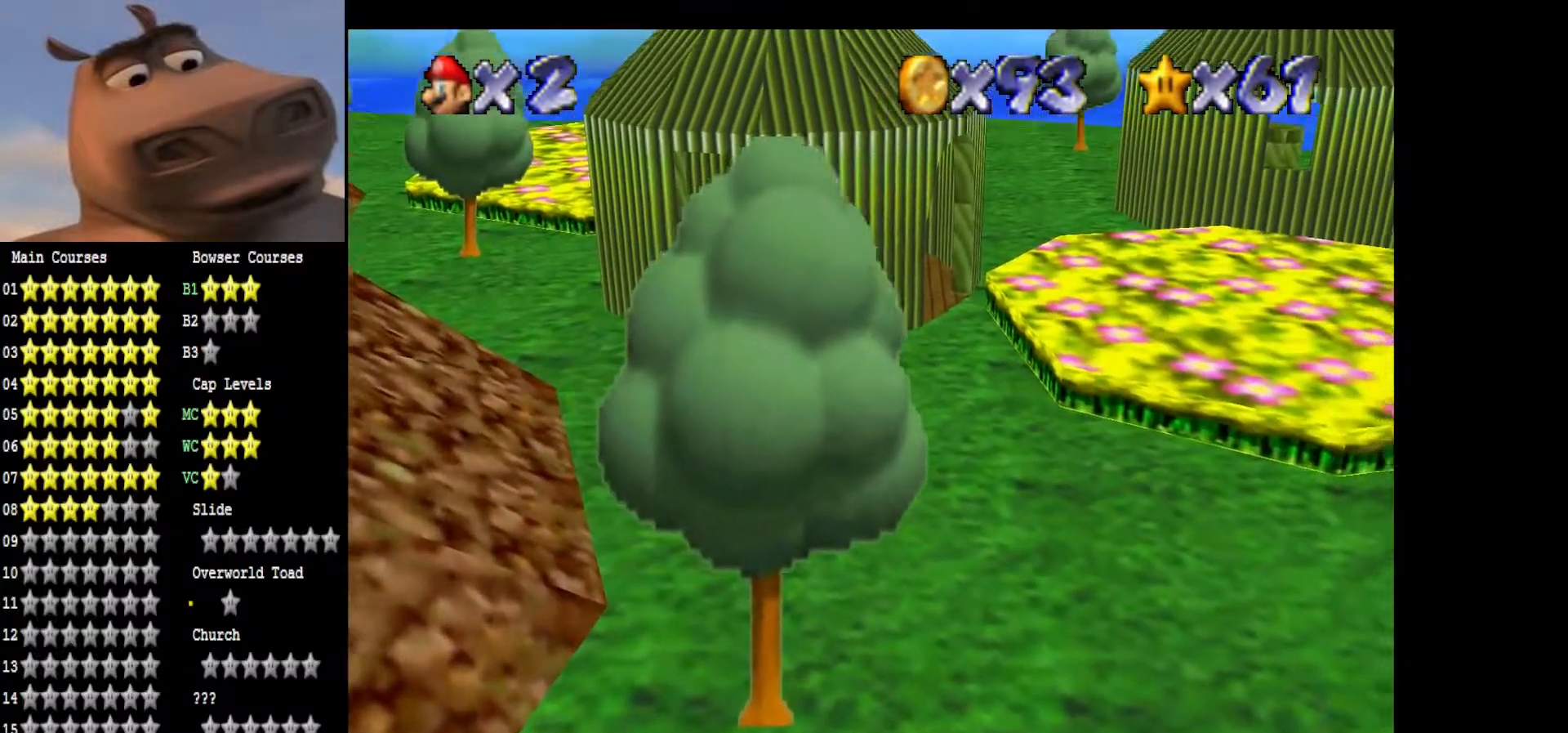
{"buttons": [], "left_stick": "up", "right_stick": "center", "events": [[317, "left_stick", "up"], [317, "right_stick", "right"], [450, "right_stick", "center"]]}
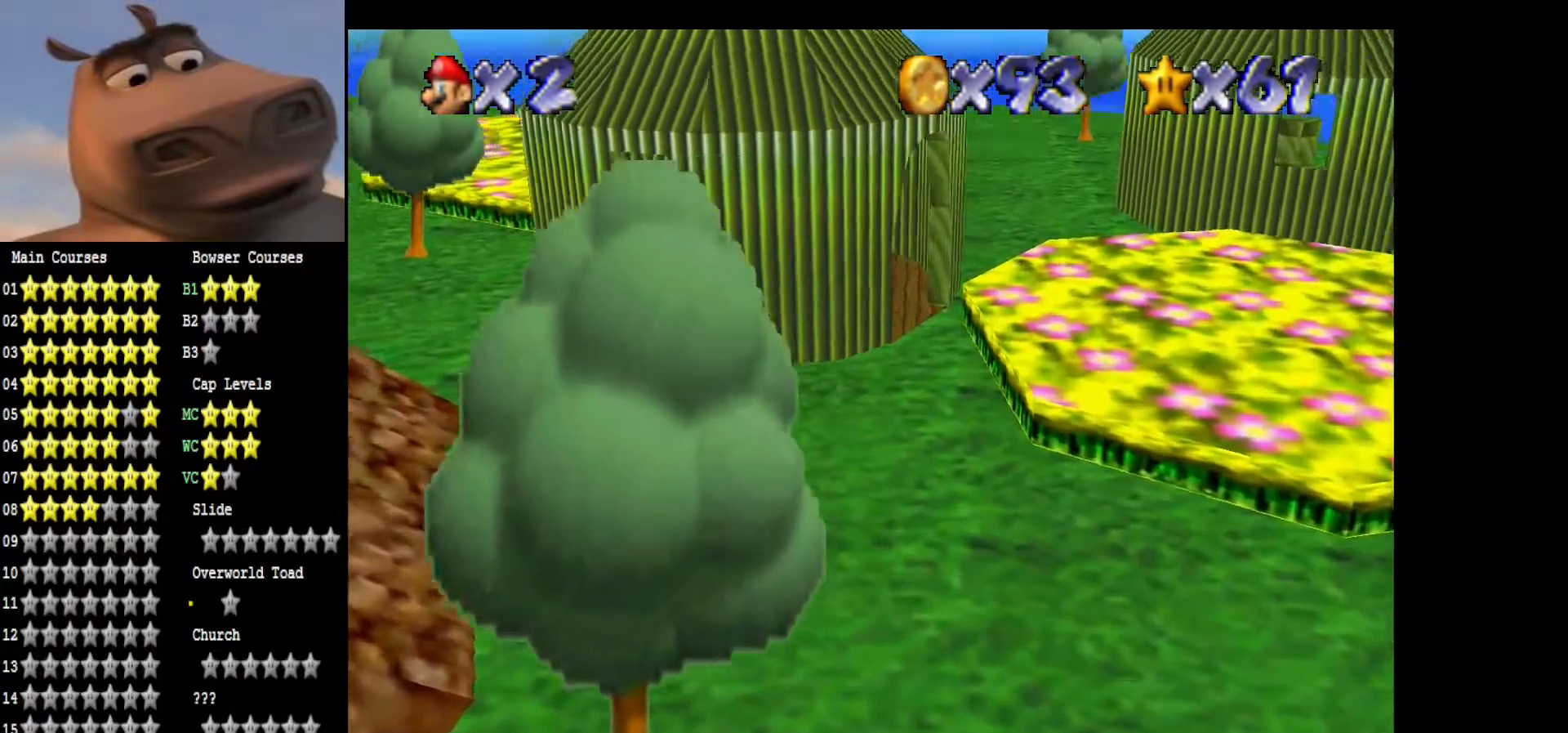
{"buttons": ["A", "L2"], "left_stick": "up", "right_stick": "center", "events": [[67, "right_stick", "right"], [250, "right_stick", "center"], [450, "L2", "down"], [483, "A", "down"]]}
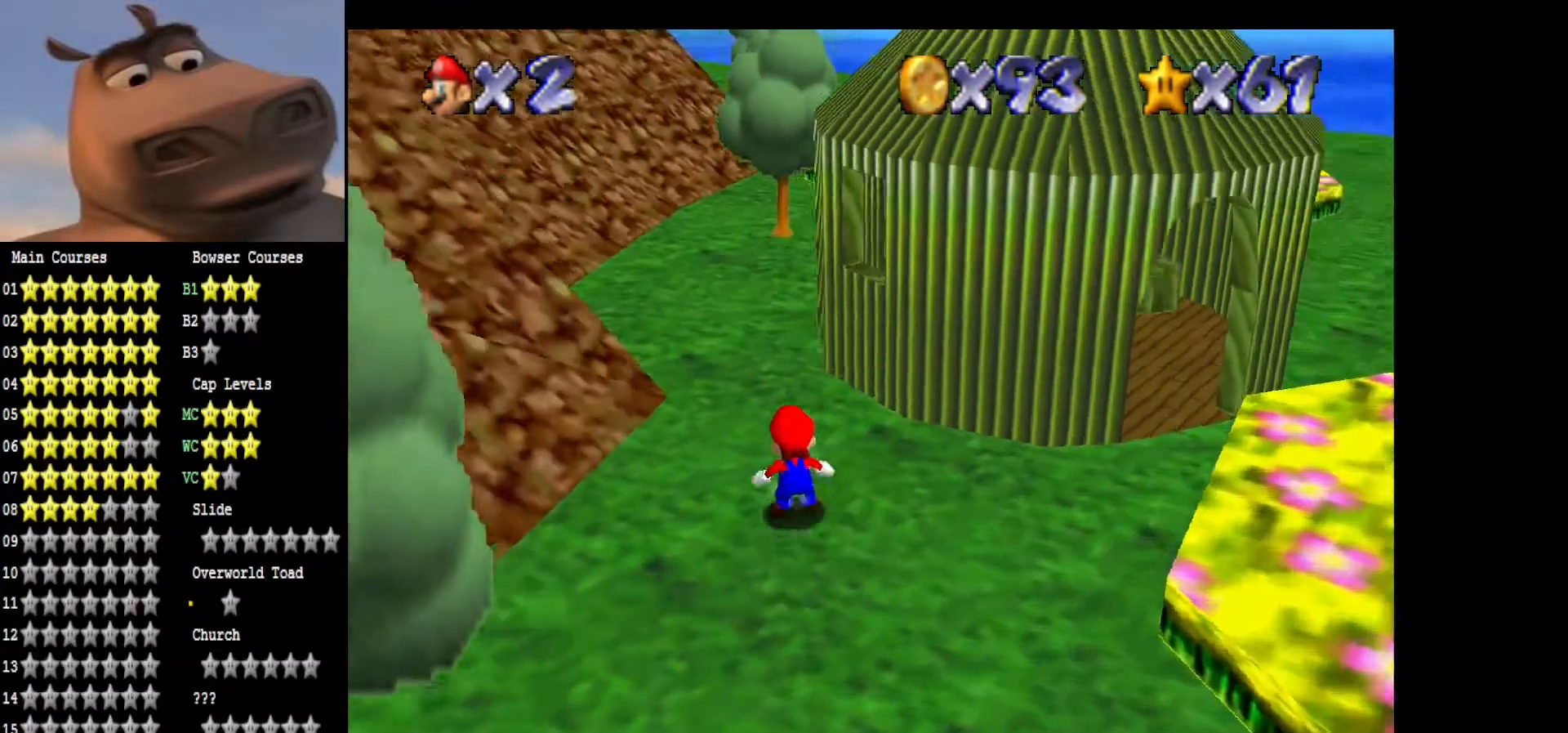
{"buttons": [], "left_stick": "up", "right_stick": "center", "events": [[167, "A", "up"], [233, "L2", "up"]]}
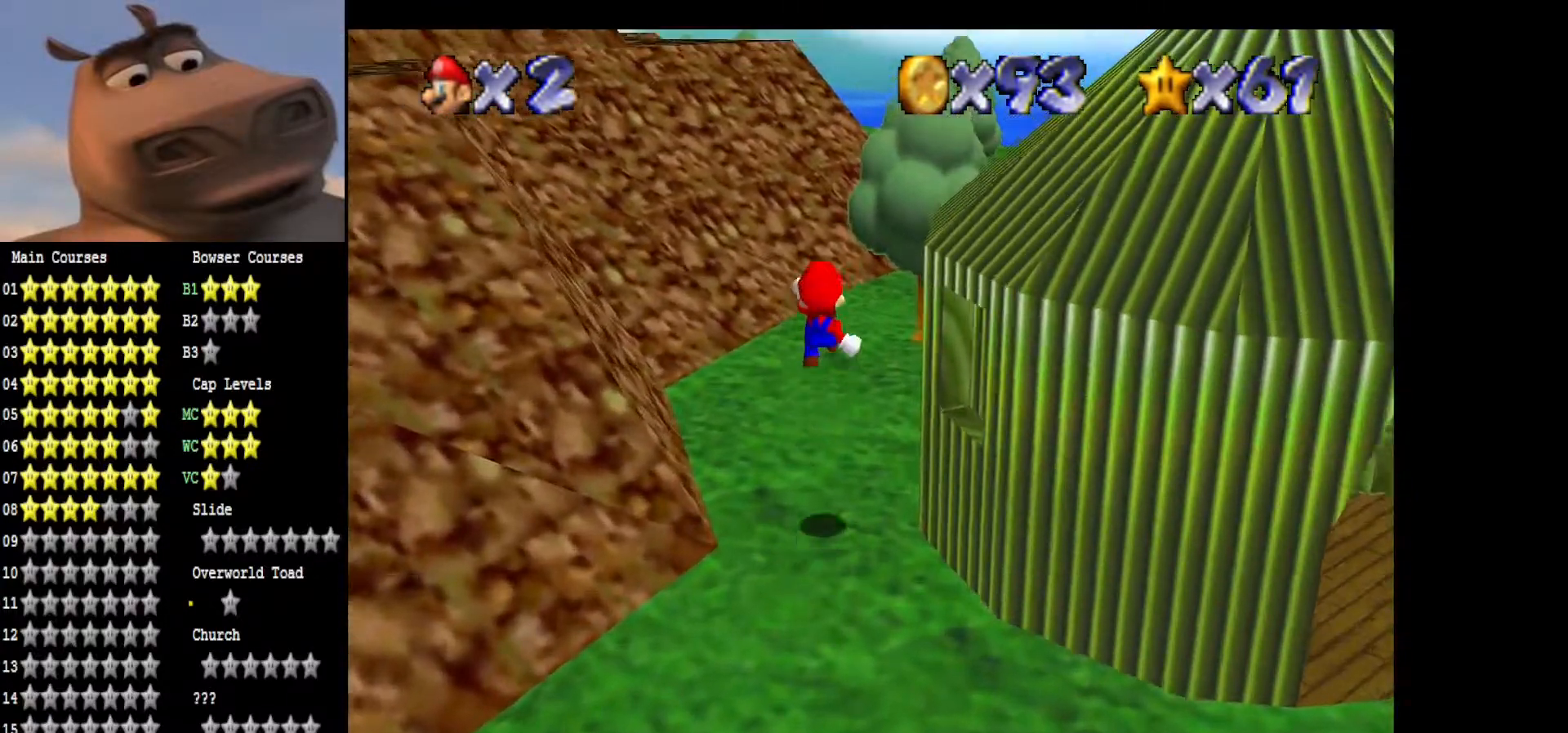
{"buttons": [], "left_stick": "up-right", "right_stick": "left", "events": [[317, "left_stick", "up-right"], [483, "right_stick", "left"]]}
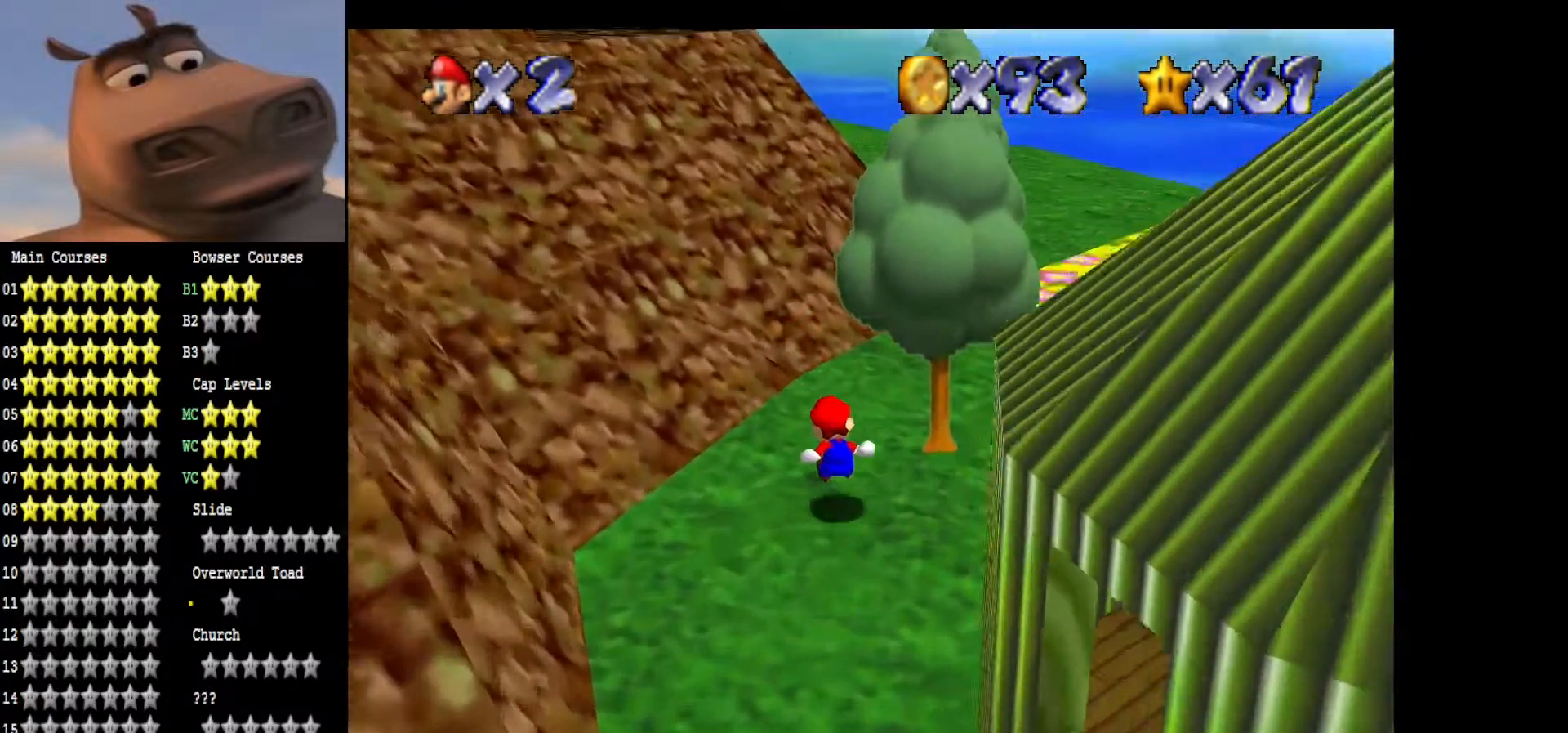
{"buttons": ["A"], "left_stick": "up", "right_stick": "center", "events": [[117, "right_stick", "center"], [250, "left_stick", "up"], [433, "A", "down"]]}
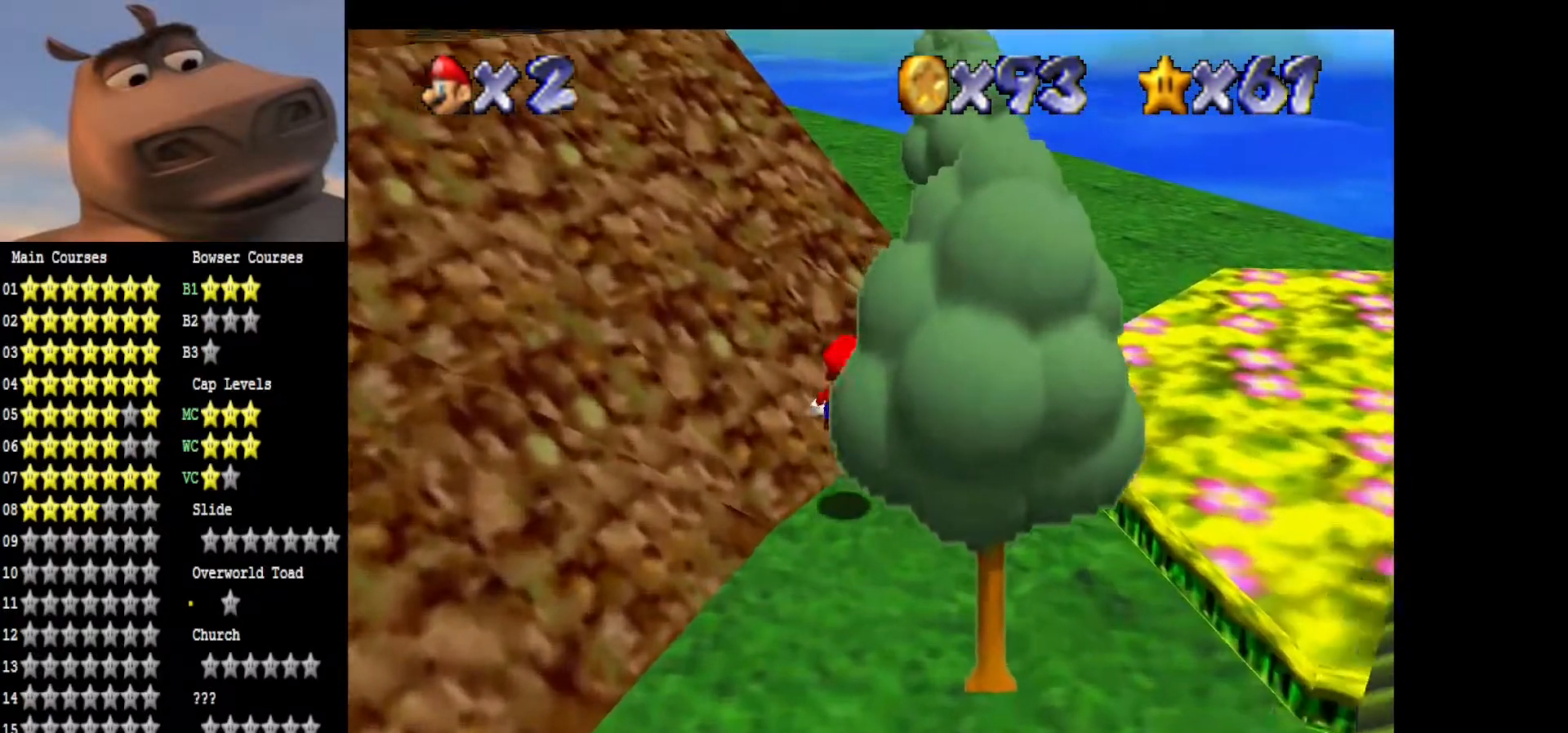
{"buttons": [], "left_stick": "up-right", "right_stick": "center", "events": [[50, "left_stick", "up-right"], [133, "B", "down"], [200, "A", "up"], [400, "B", "up"]]}
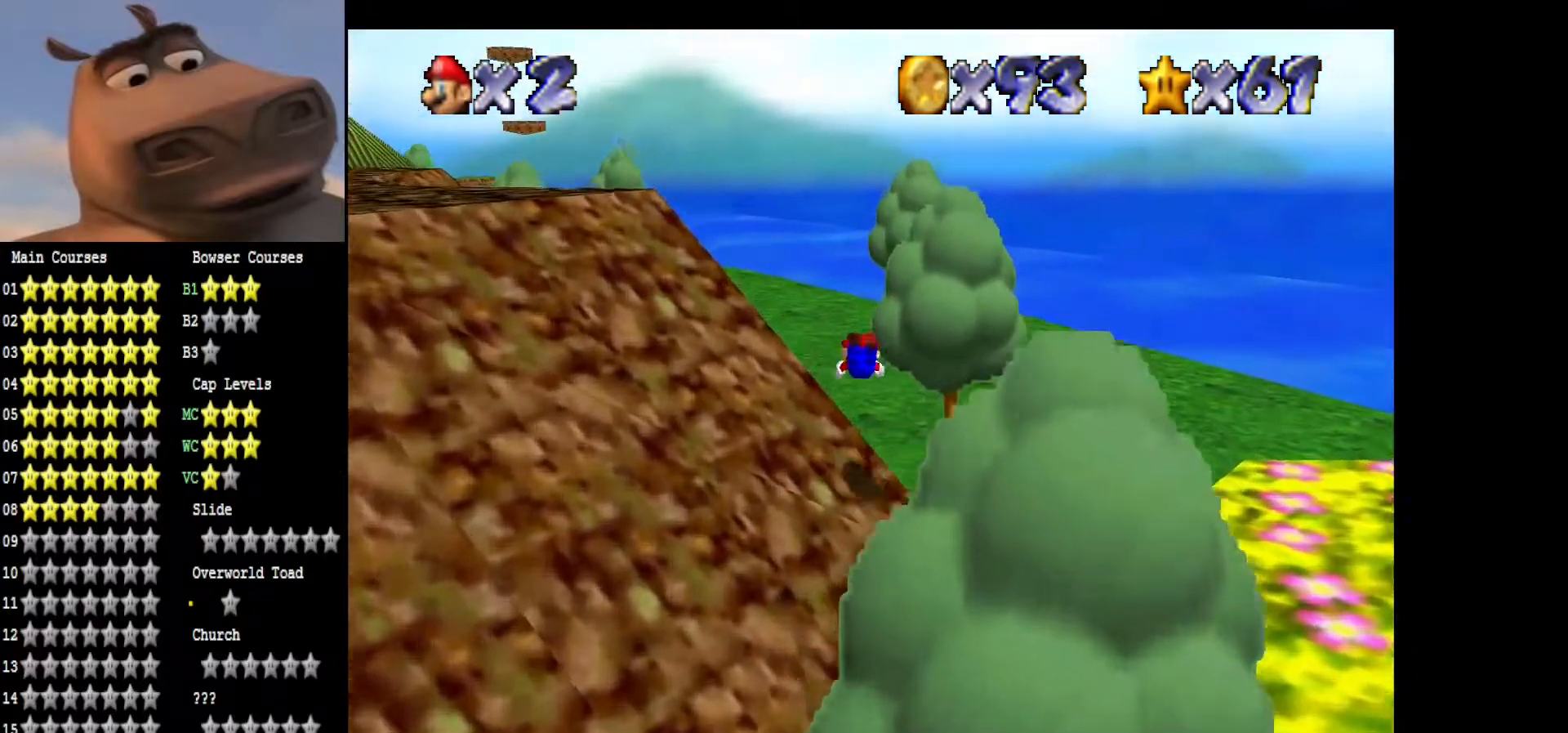
{"buttons": ["A"], "left_stick": "up-left", "right_stick": "center", "events": [[150, "left_stick", "up"], [400, "A", "down"], [450, "left_stick", "up-left"]]}
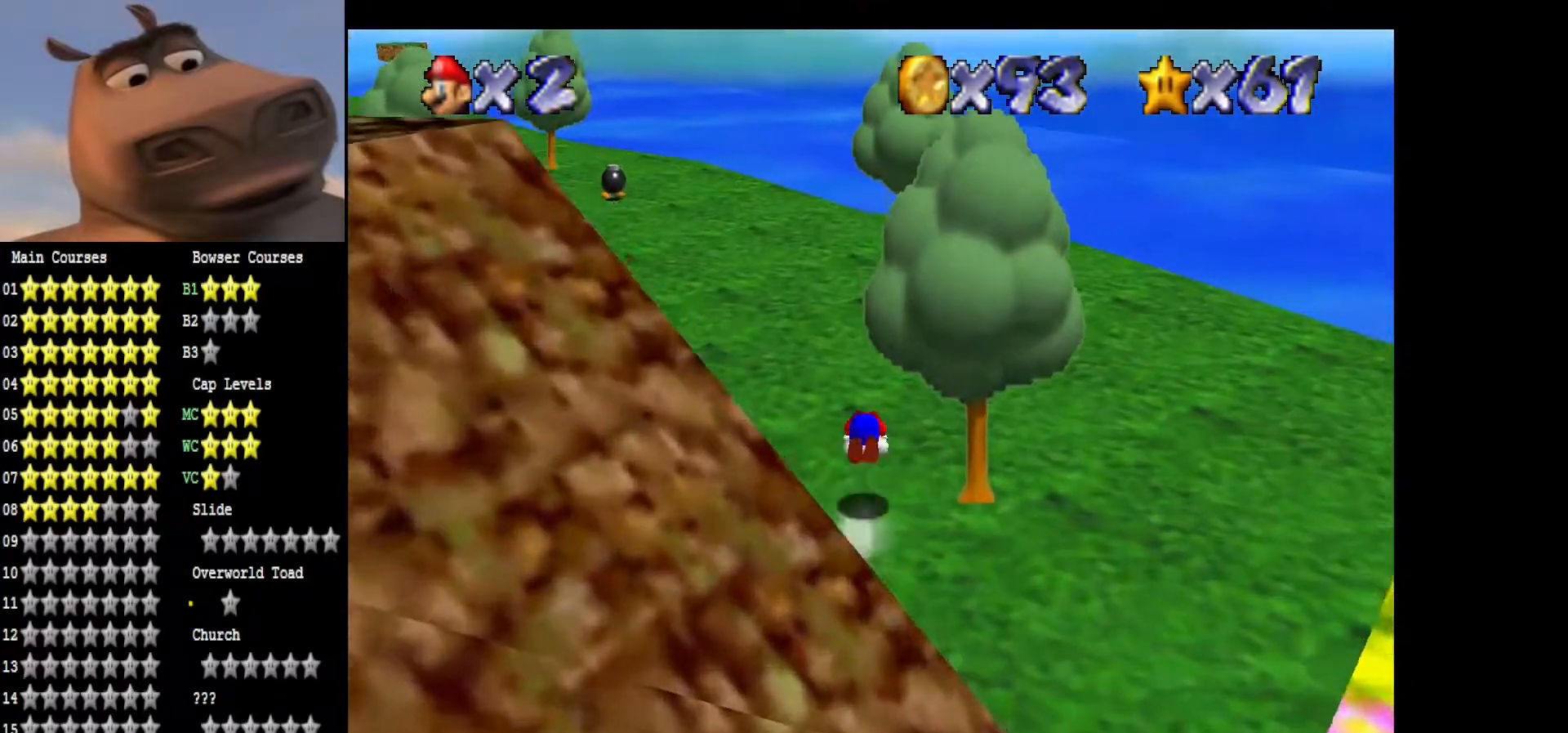
{"buttons": [], "left_stick": "up-left", "right_stick": "right", "events": [[50, "A", "up"], [433, "right_stick", "right"]]}
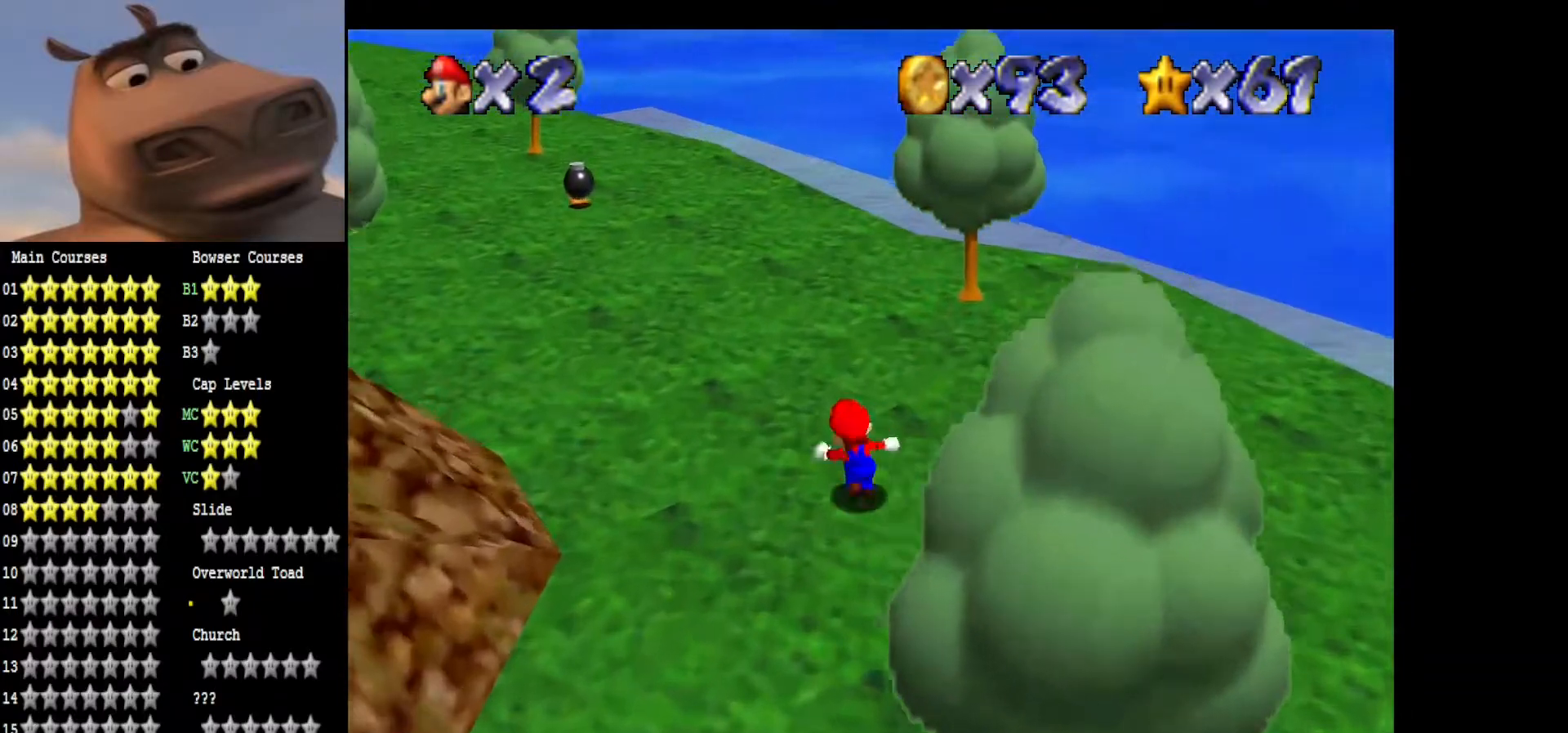
{"buttons": [], "left_stick": "up", "right_stick": "center", "events": [[83, "right_stick", "center"], [167, "B", "down"], [217, "left_stick", "up"], [317, "B", "up"]]}
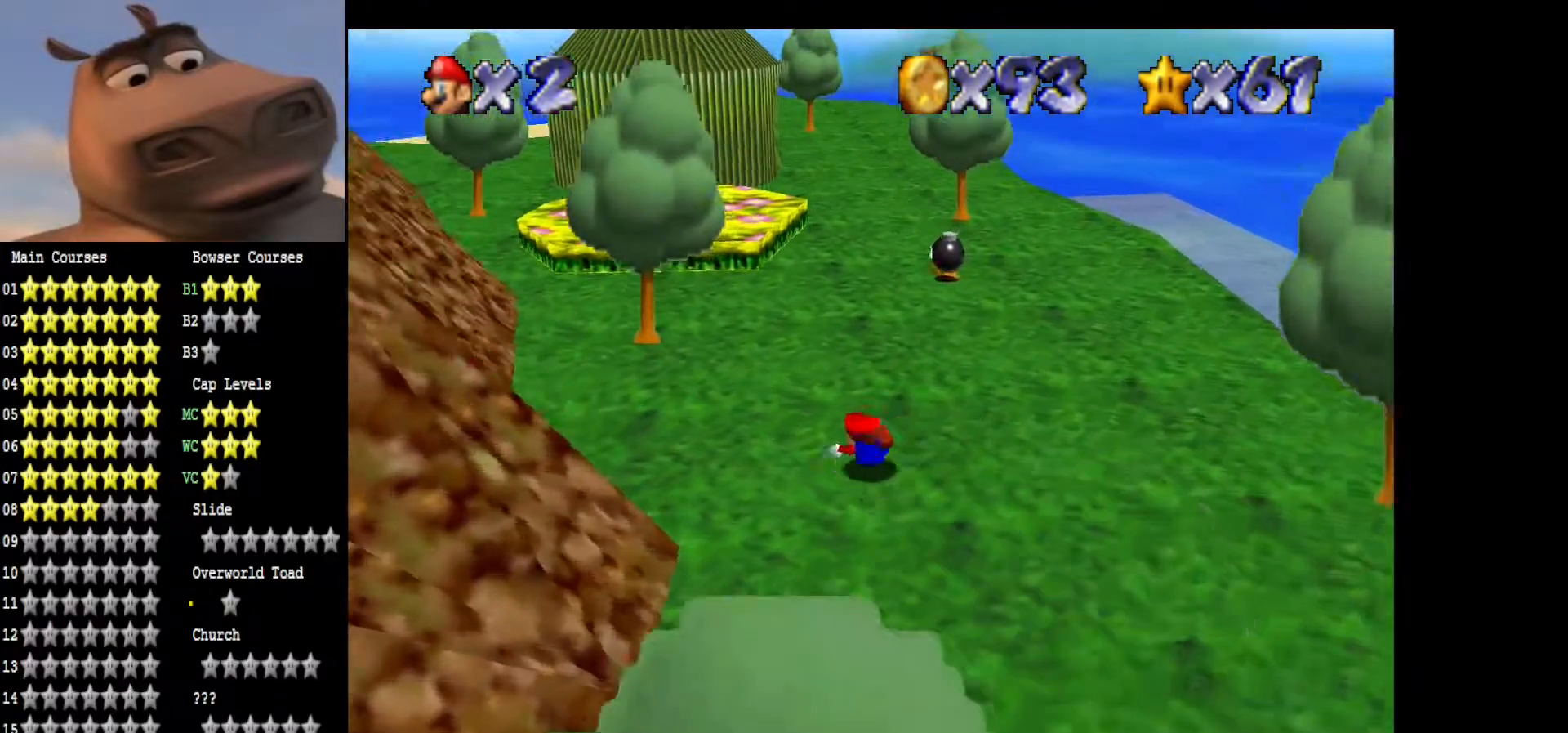
{"buttons": [], "left_stick": "up", "right_stick": "center", "events": [[67, "A", "down"], [183, "A", "up"]]}
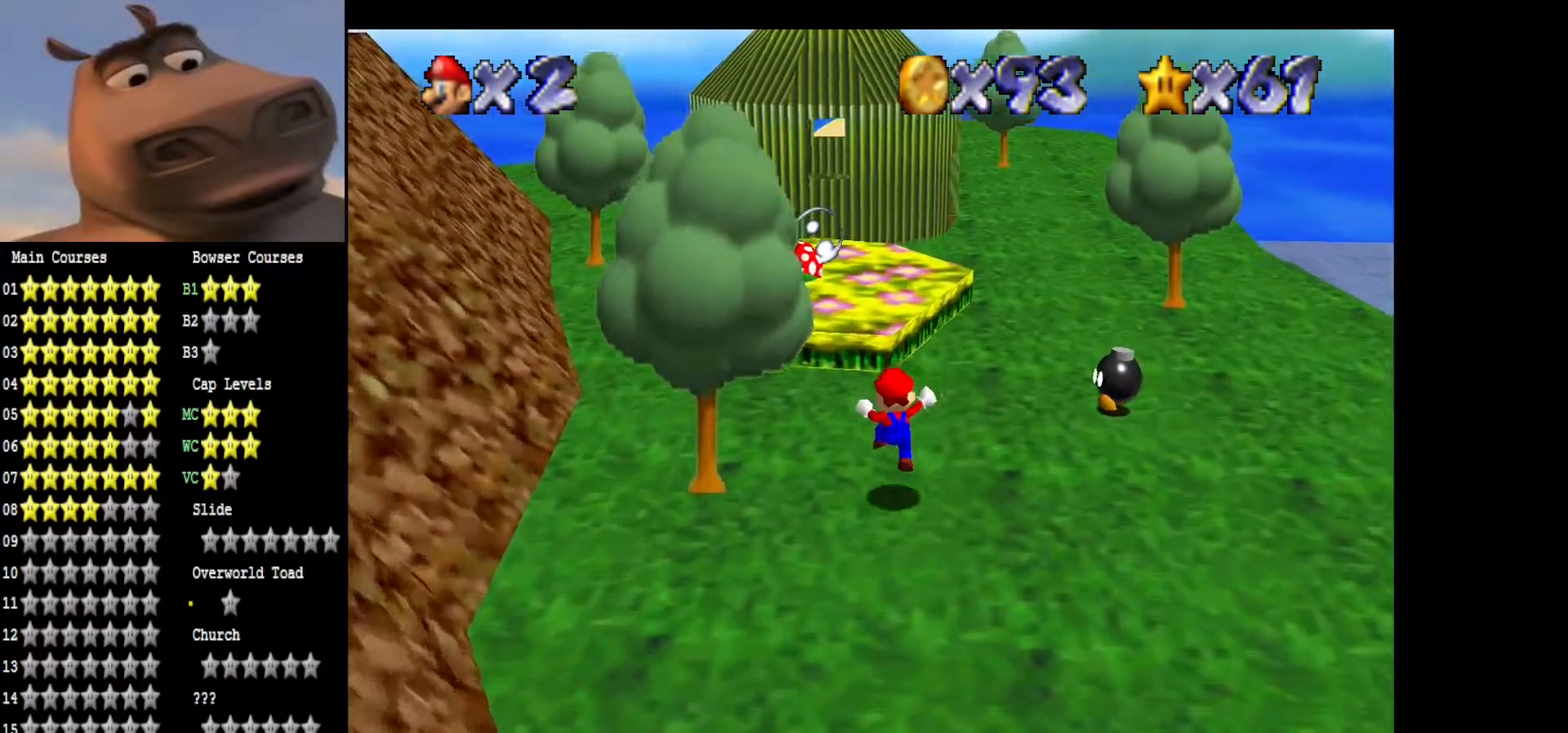
{"buttons": [], "left_stick": "up", "right_stick": "center", "events": [[150, "A", "down"], [233, "A", "up"], [233, "B", "down"], [333, "B", "up"]]}
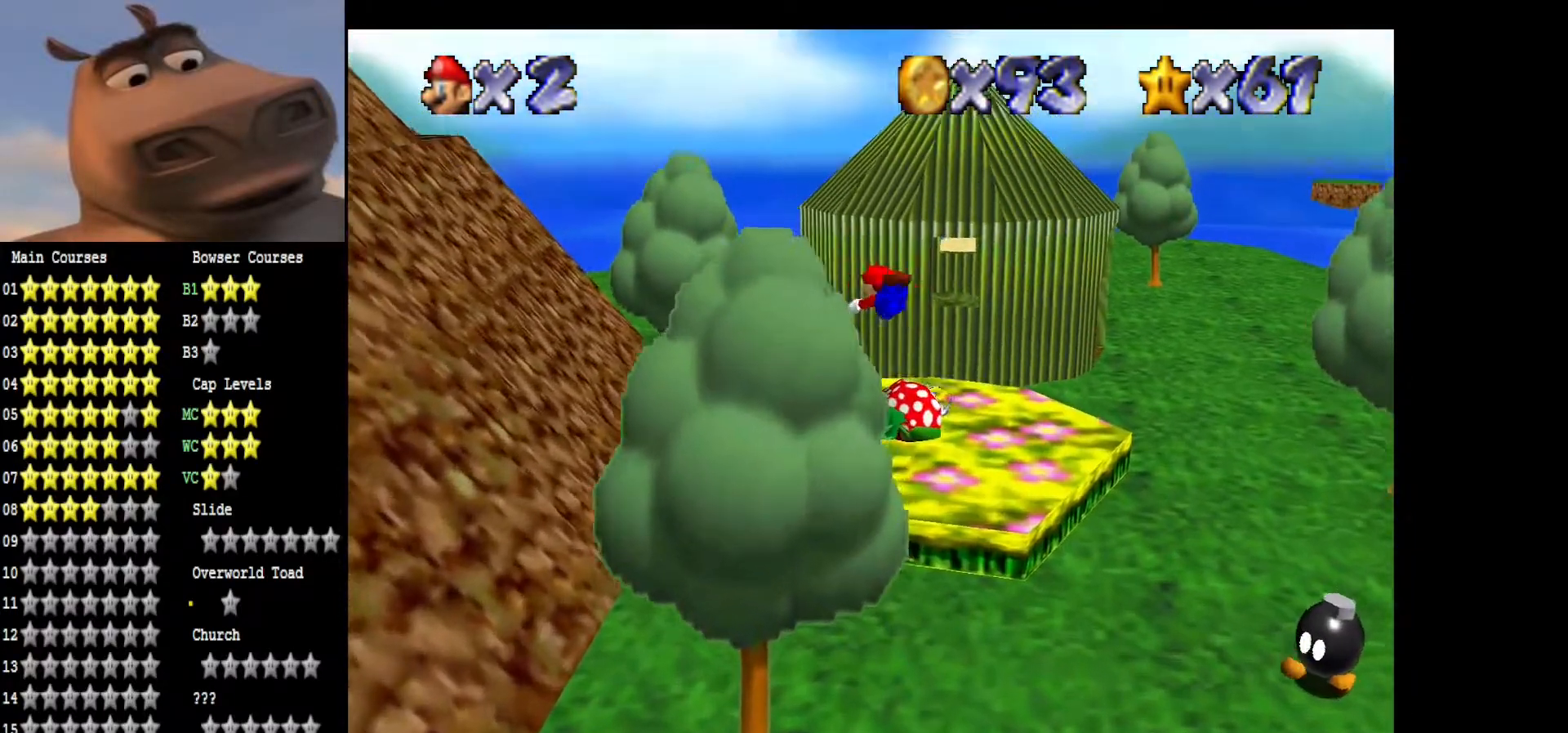
{"buttons": [], "left_stick": "up-left", "right_stick": "center", "events": [[17, "left_stick", "up-right"], [183, "left_stick", "up"], [250, "right_stick", "right"], [400, "left_stick", "up-left"], [467, "right_stick", "center"]]}
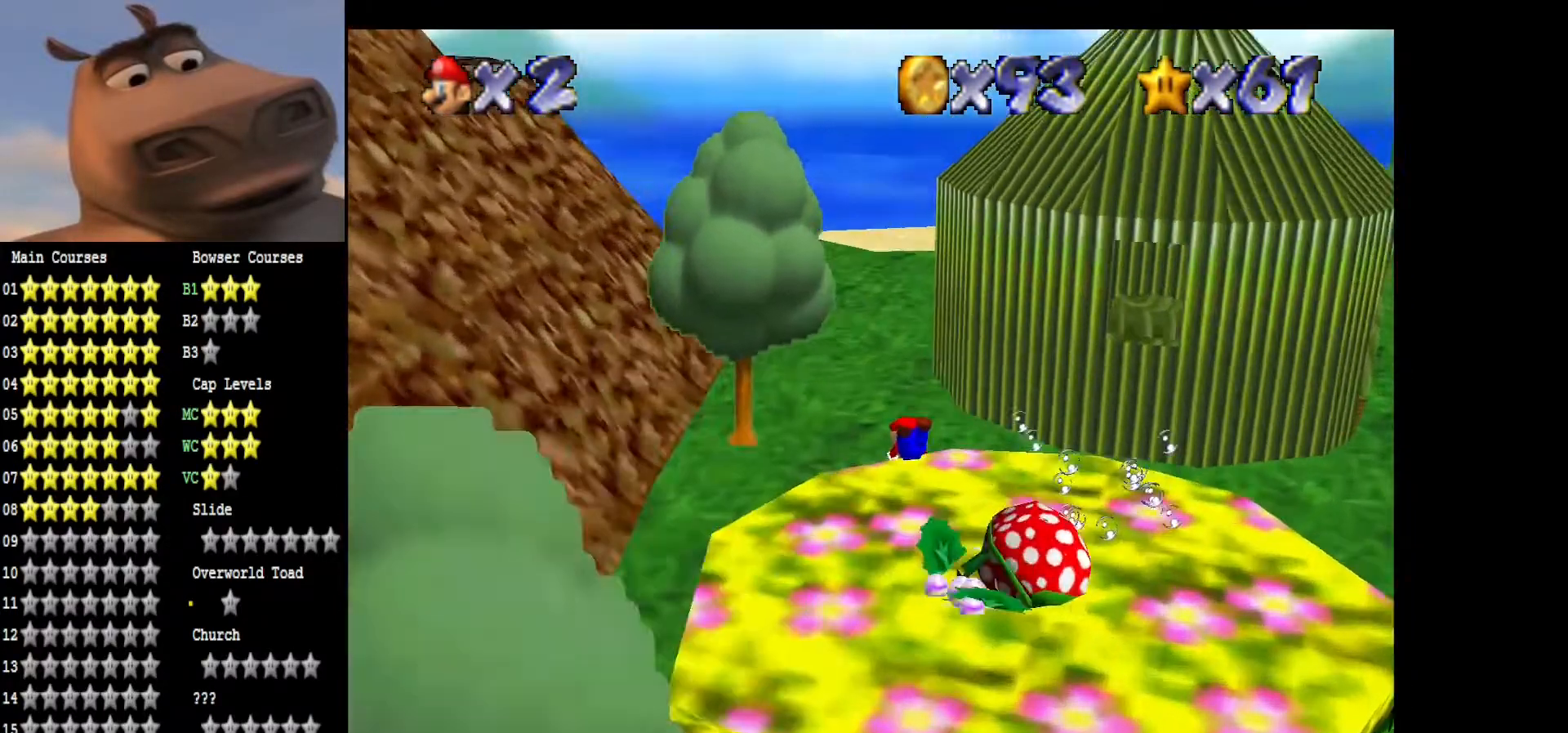
{"buttons": [], "left_stick": "up-right", "right_stick": "right", "events": [[167, "A", "down"], [167, "left_stick", "up"], [283, "A", "up"], [317, "left_stick", "up-right"], [483, "right_stick", "right"]]}
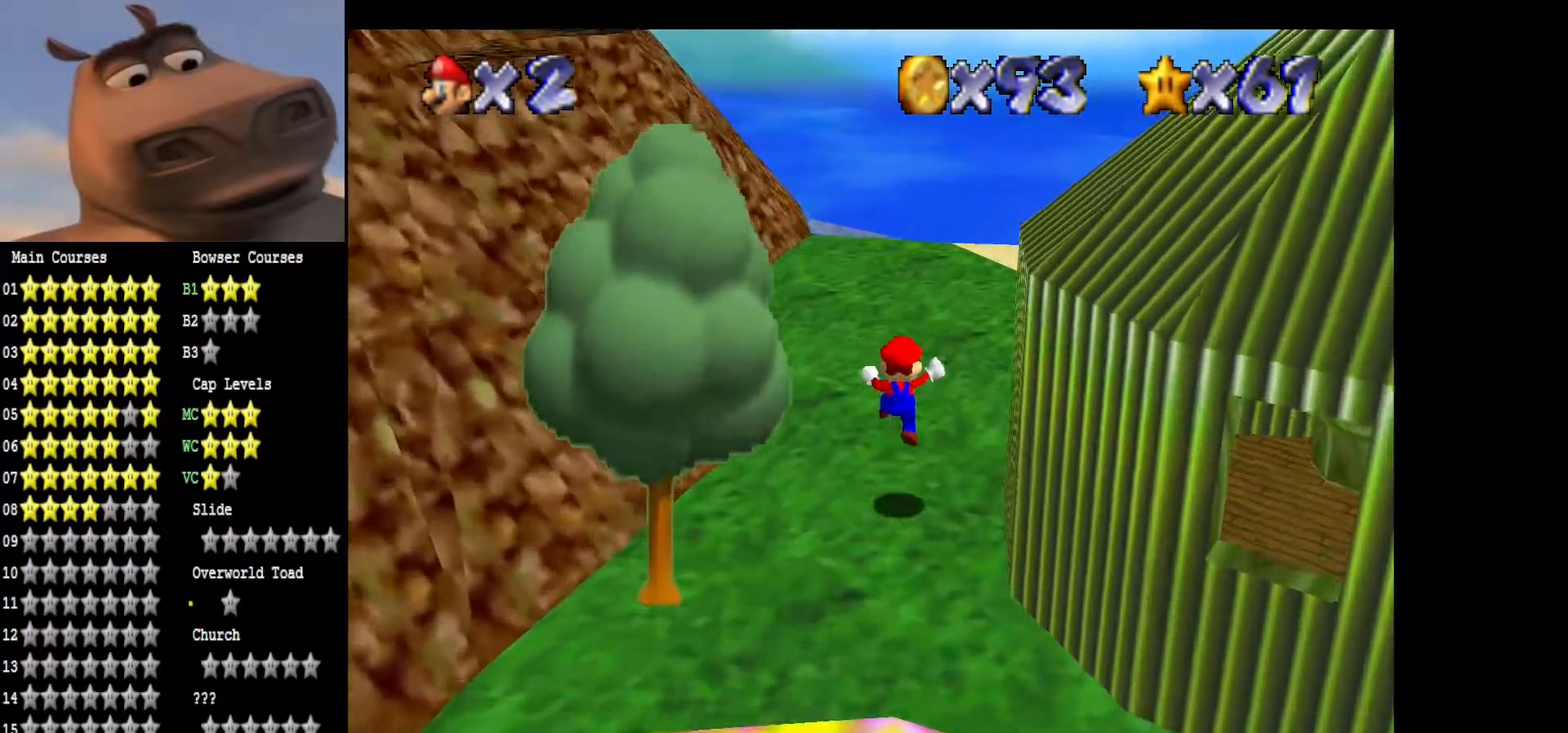
{"buttons": [], "left_stick": "up", "right_stick": "center", "events": [[133, "right_stick", "center"], [267, "right_stick", "right"], [300, "left_stick", "center"], [450, "right_stick", "center"], [467, "left_stick", "up"]]}